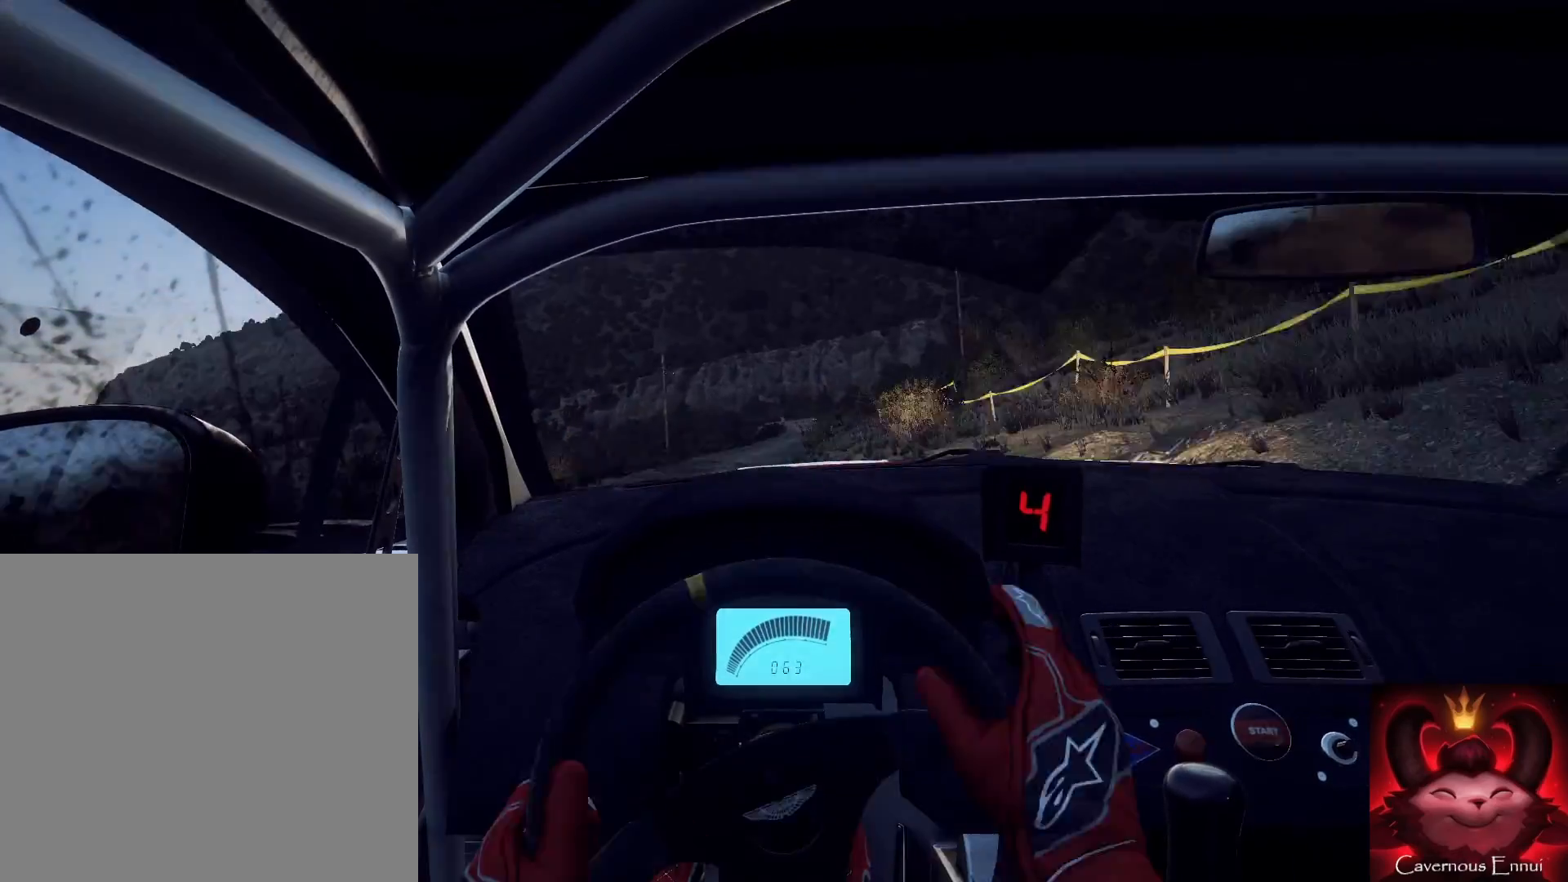
Gameplay with a controller (Xbox layout); each line is a JSON object with the inputs held at the frame after it. "events" lists button and stick changes between this image and that frame as [ms after this image, input, new state], when the widget could be followed in between.
{"buttons": [], "left_stick": "center", "right_stick": "up", "events": [[200, "left_stick", "center"], [367, "left_stick", "down-left"], [500, "left_stick", "center"]]}
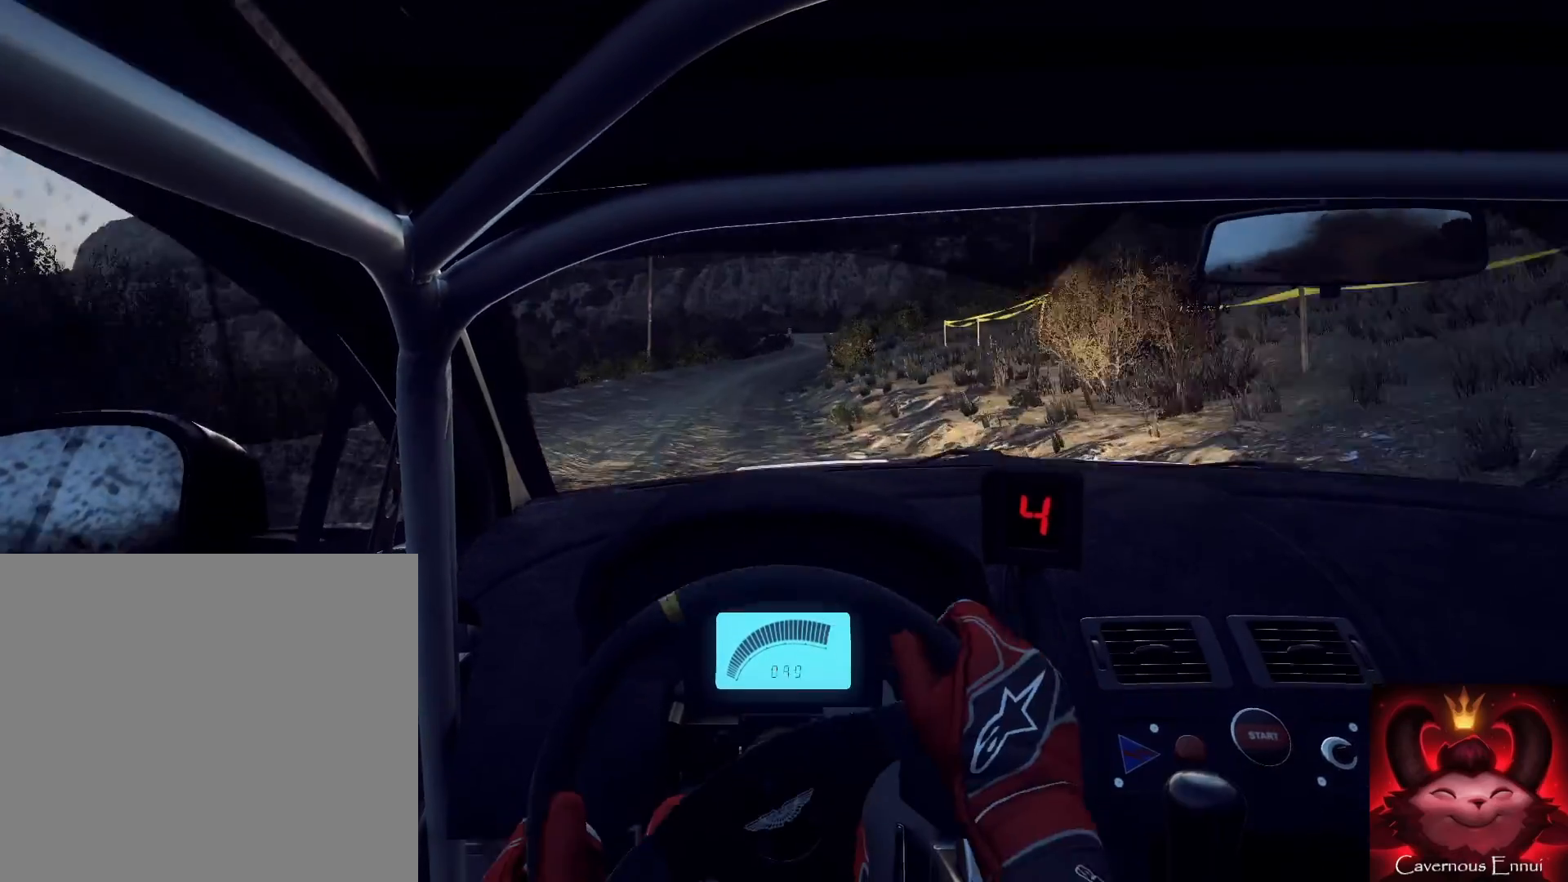
{"buttons": [], "left_stick": "right", "right_stick": "up", "events": [[433, "left_stick", "right"]]}
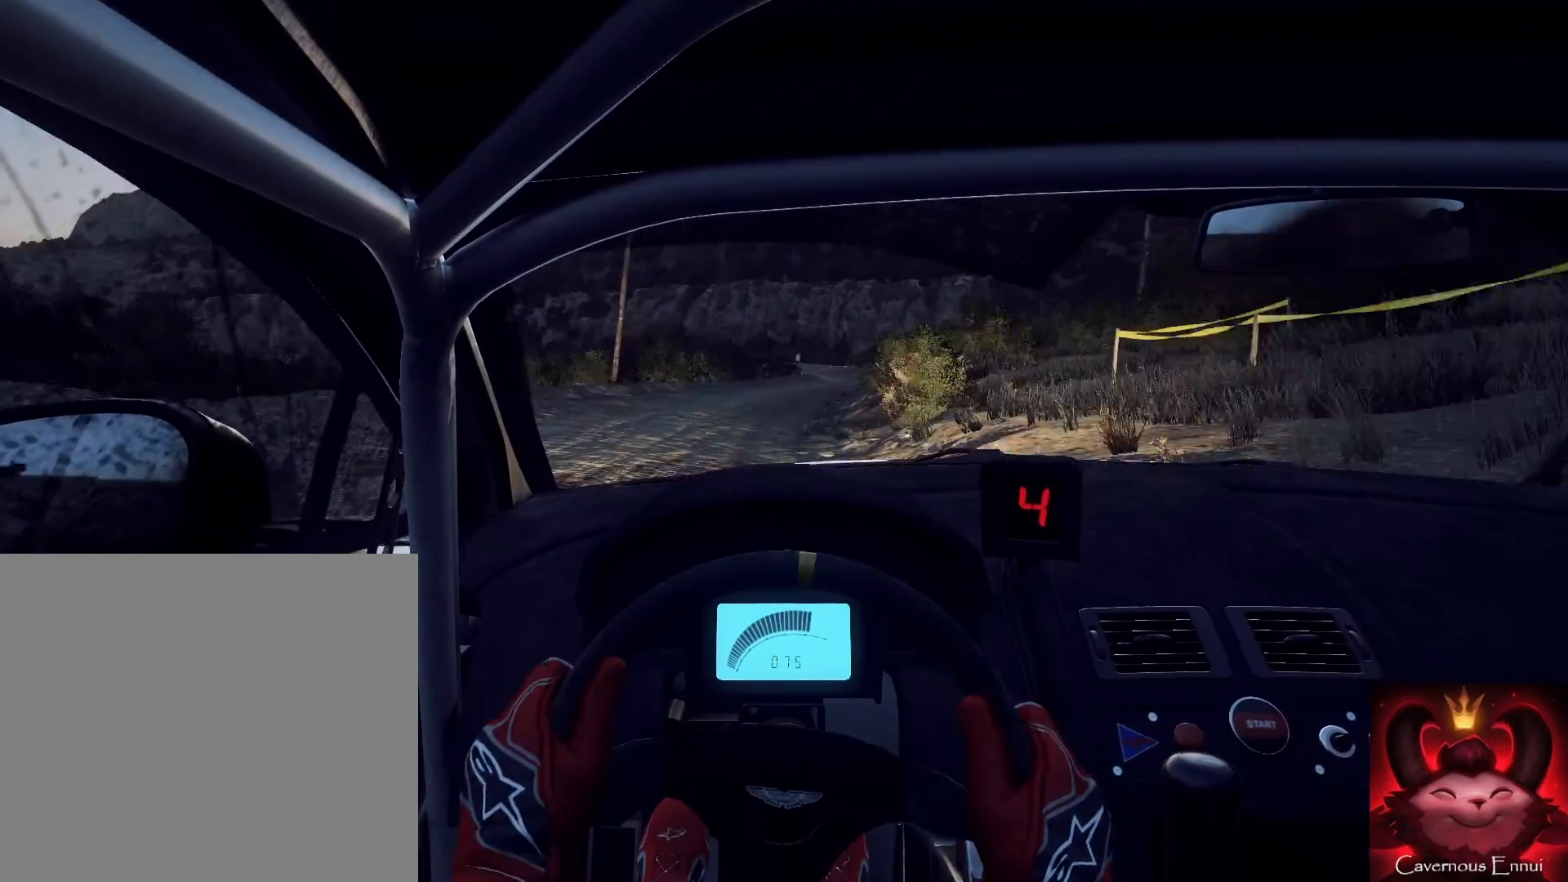
{"buttons": [], "left_stick": "right", "right_stick": "center", "events": [[33, "right_stick", "center"], [233, "left_stick", "center"], [233, "right_stick", "up"], [333, "right_stick", "center"], [367, "left_stick", "right"]]}
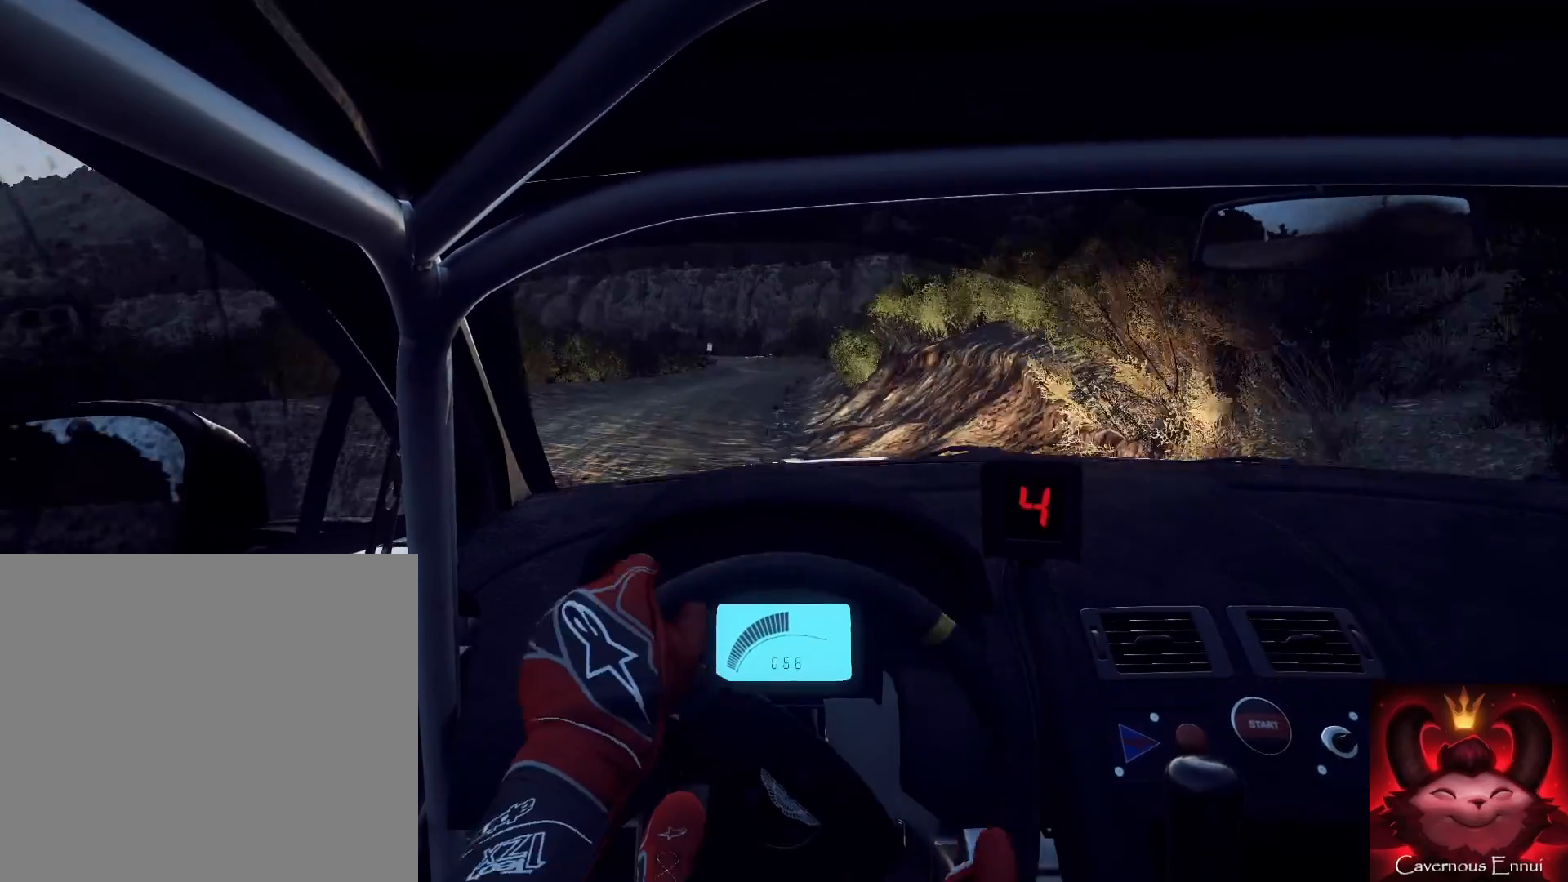
{"buttons": [], "left_stick": "center", "right_stick": "up", "events": [[33, "right_stick", "up"], [67, "left_stick", "left"], [233, "left_stick", "down-left"], [400, "left_stick", "center"]]}
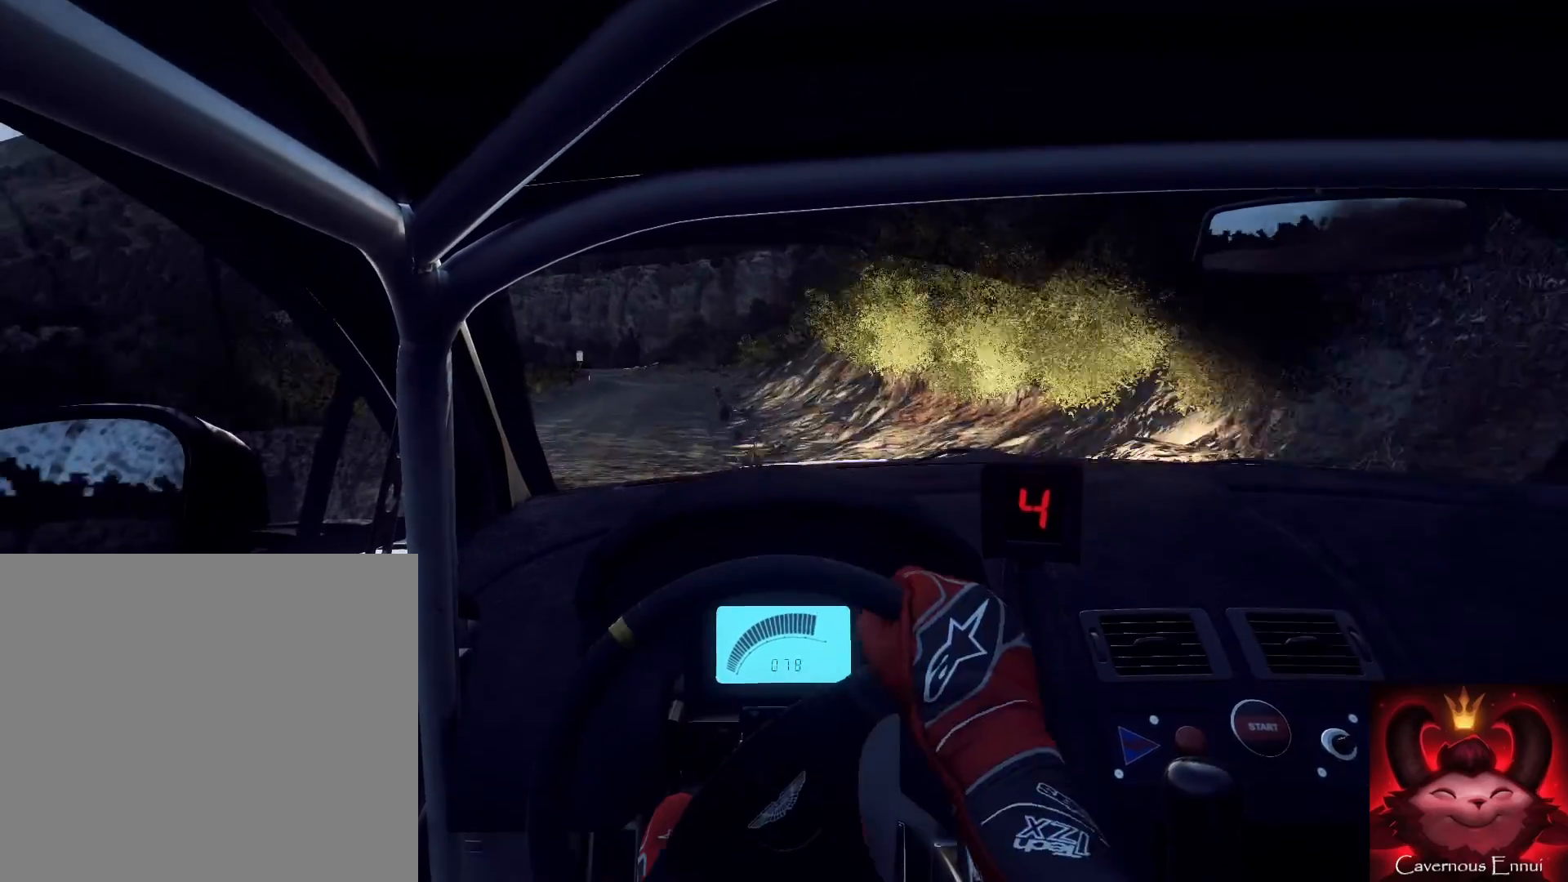
{"buttons": [], "left_stick": "right", "right_stick": "up", "events": [[67, "left_stick", "down-left"], [300, "left_stick", "center"], [467, "left_stick", "right"]]}
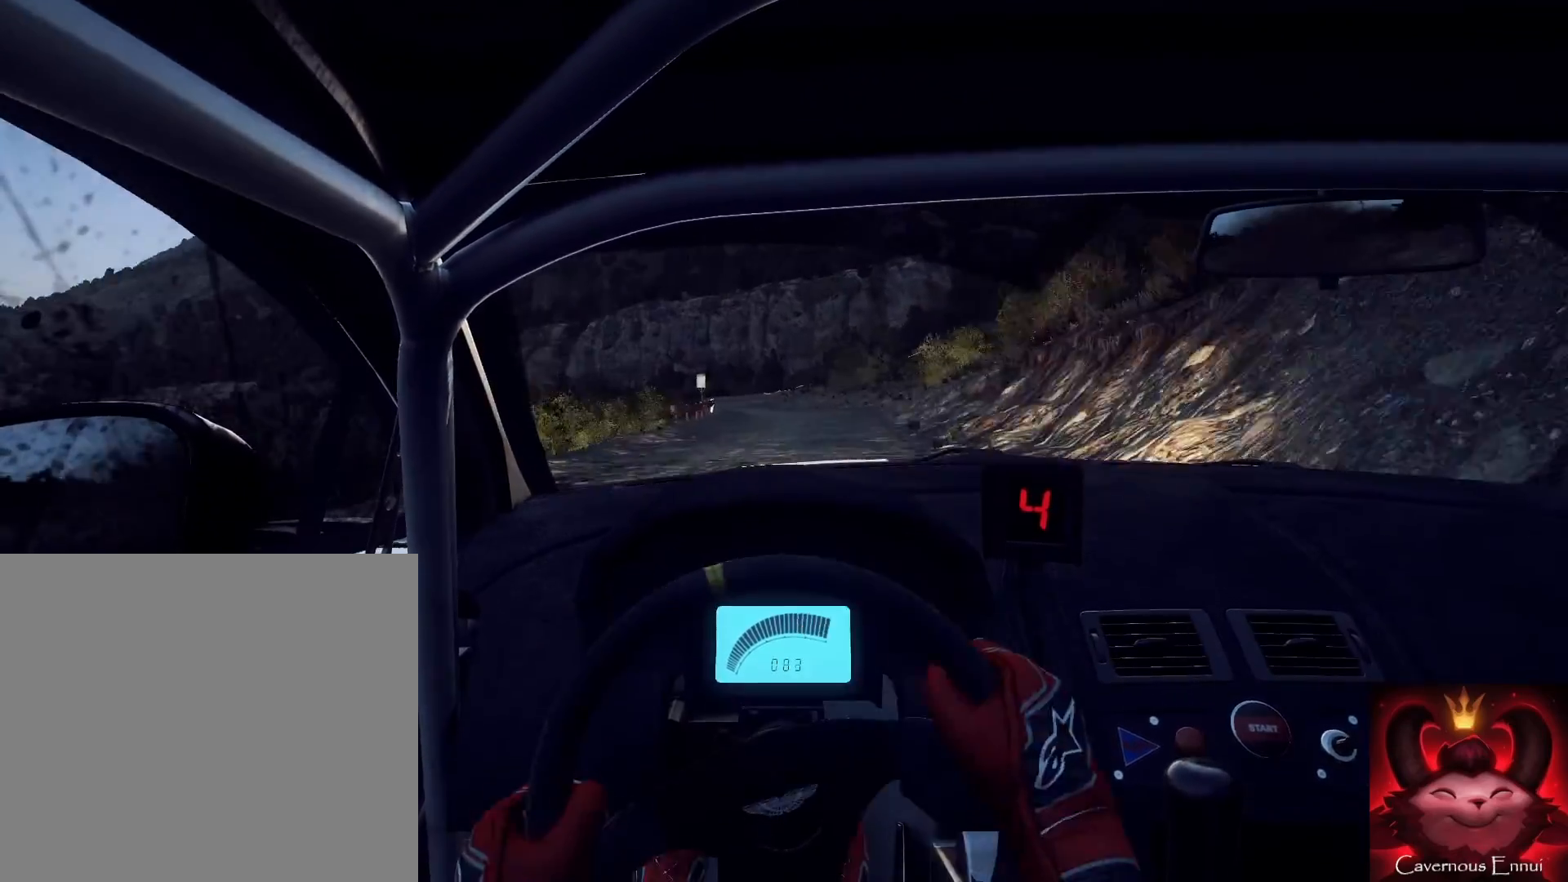
{"buttons": [], "left_stick": "left", "right_stick": "center", "events": [[233, "left_stick", "center"], [233, "right_stick", "center"], [367, "L2", "down"], [400, "right_stick", "up"], [500, "L2", "up"], [500, "left_stick", "left"], [500, "right_stick", "center"]]}
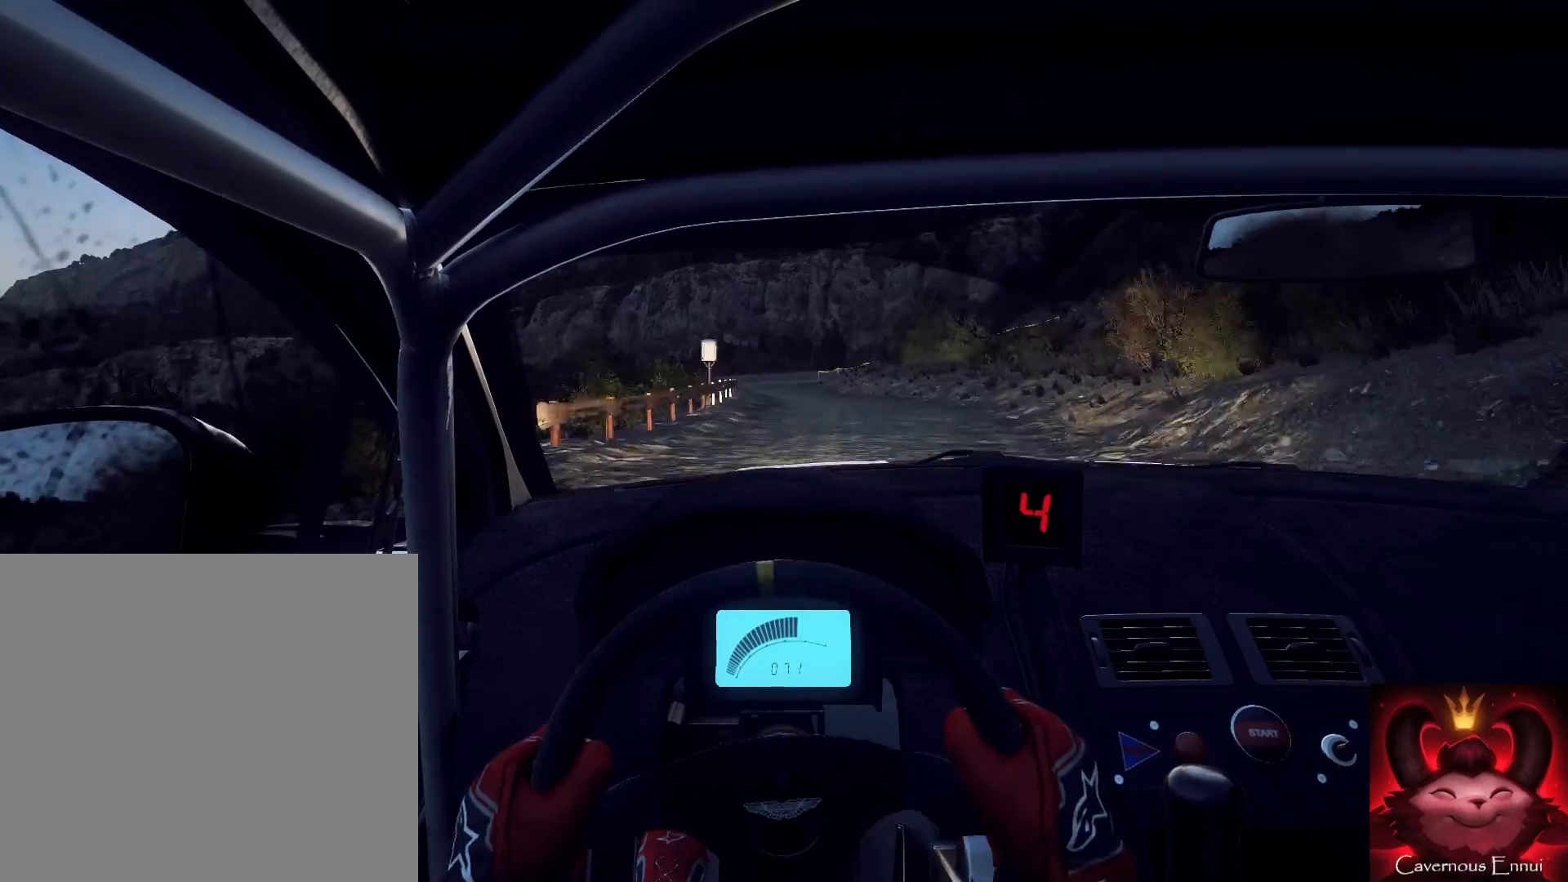
{"buttons": [], "left_stick": "right", "right_stick": "center", "events": [[33, "left_stick", "down-left"], [167, "L2", "down"], [300, "L2", "up"], [300, "left_stick", "center"], [367, "right_stick", "up"], [400, "L2", "down"], [467, "left_stick", "right"], [467, "right_stick", "center"], [500, "L2", "up"]]}
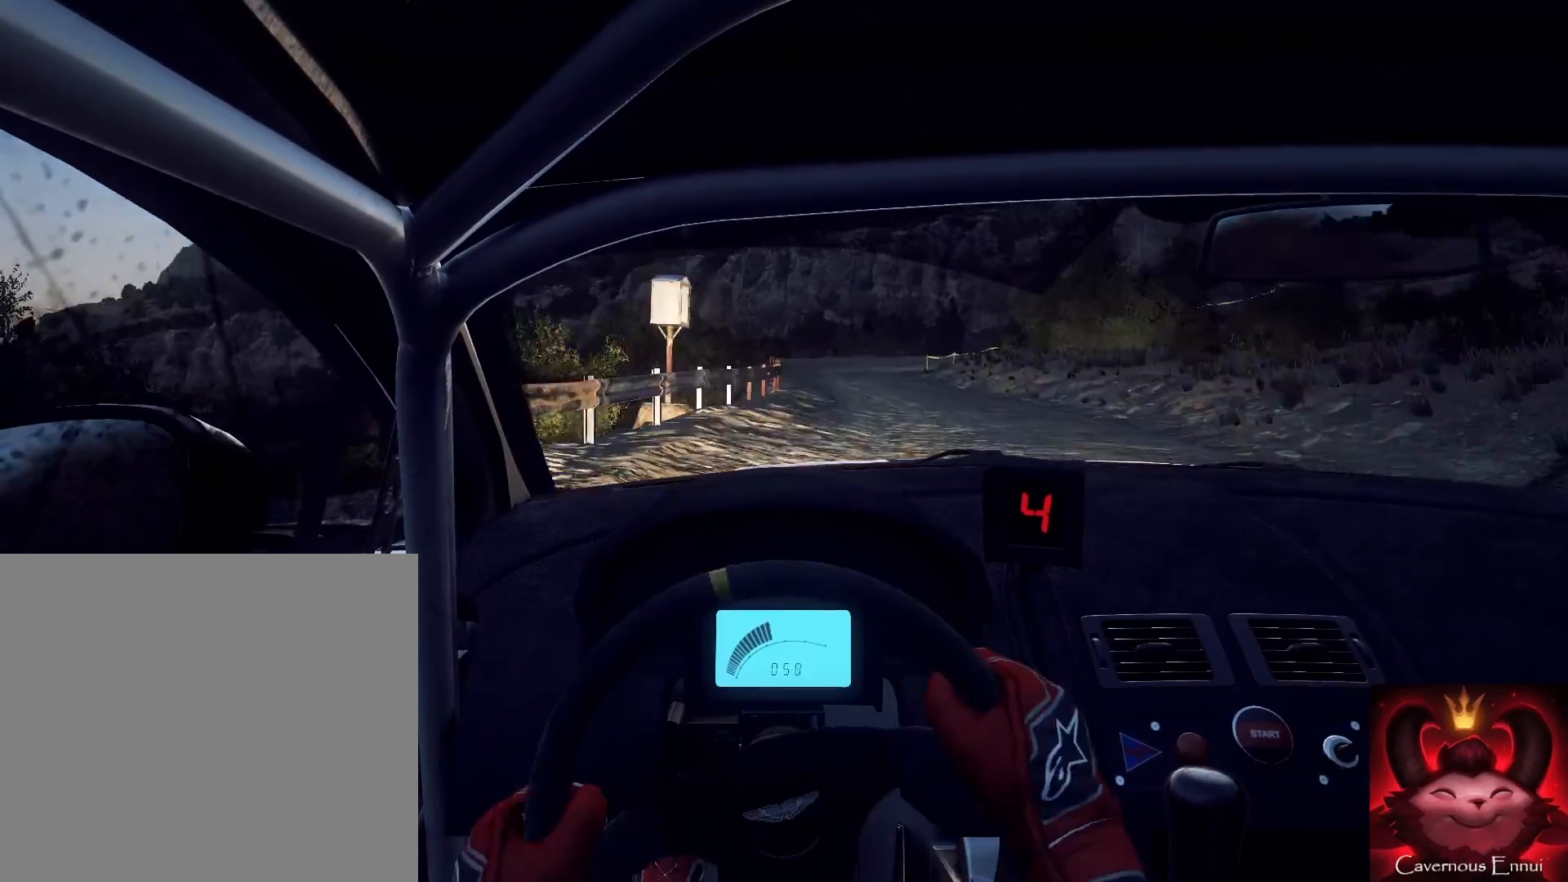
{"buttons": ["L2"], "left_stick": "center", "right_stick": "center", "events": [[100, "L2", "down"], [133, "left_stick", "center"], [200, "L1", "down"], [200, "L2", "up"], [300, "L1", "up"], [433, "L2", "down"]]}
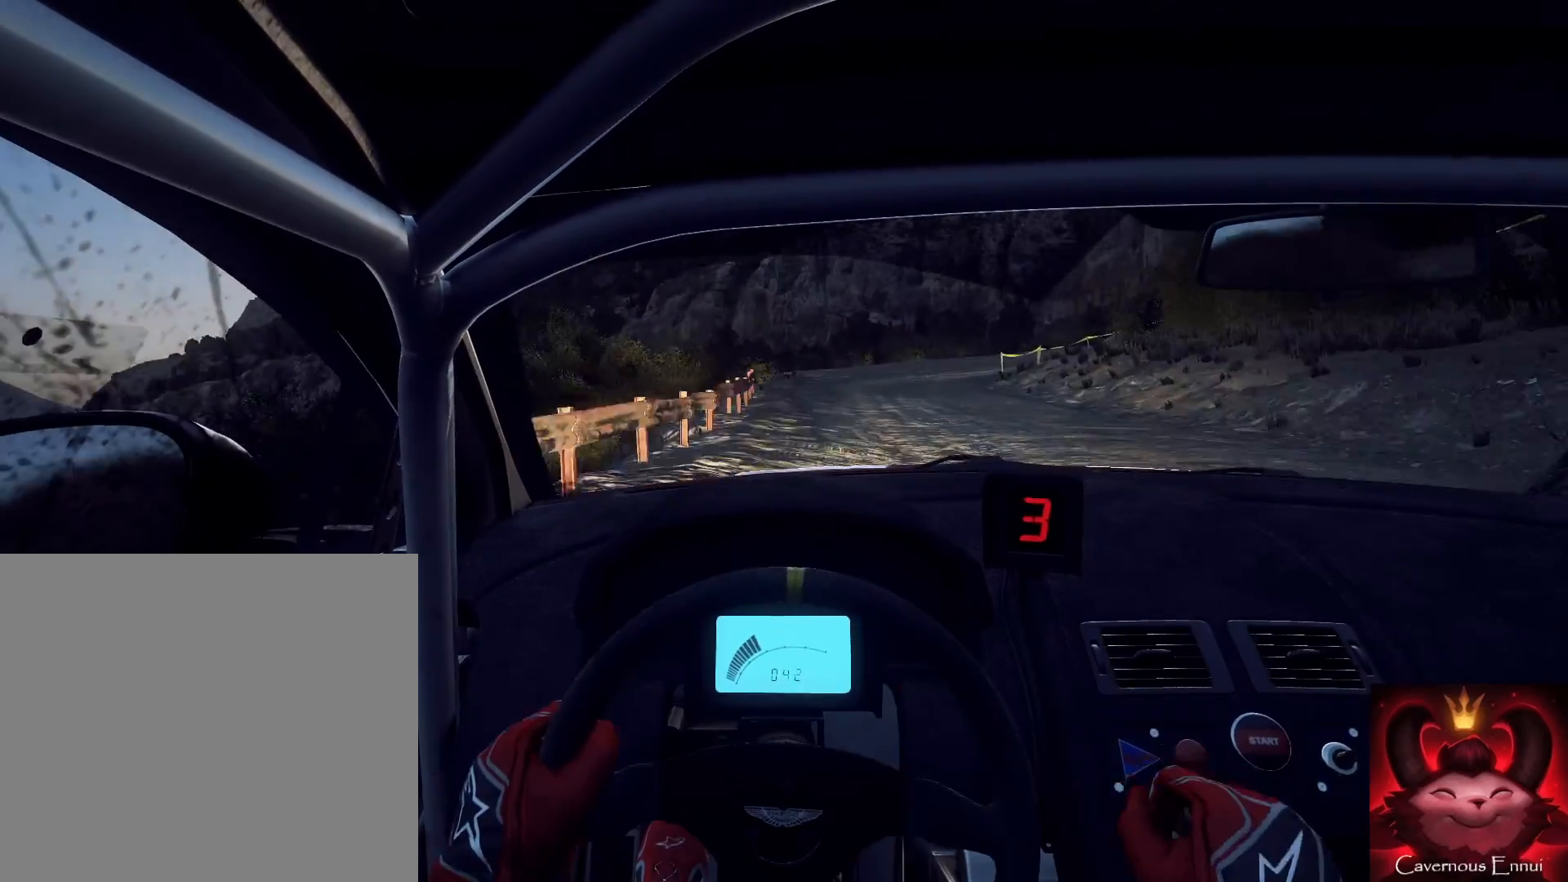
{"buttons": [], "left_stick": "center", "right_stick": "center", "events": [[33, "L2", "up"], [67, "right_stick", "up"], [300, "L2", "down"], [367, "right_stick", "center"], [433, "L1", "down"], [467, "L2", "up"], [500, "L1", "up"]]}
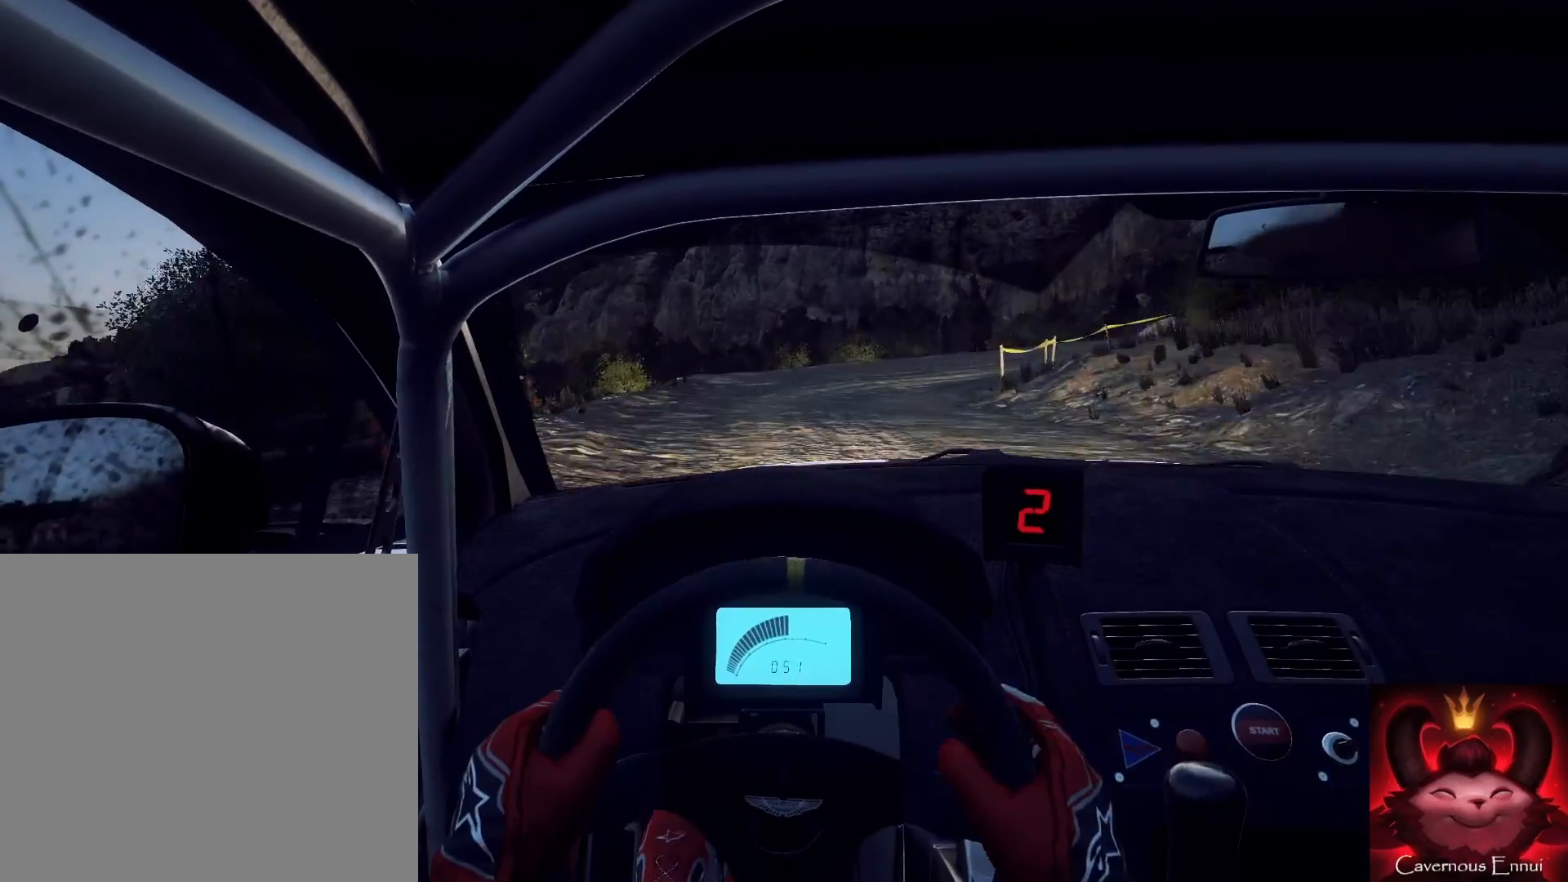
{"buttons": [], "left_stick": "right", "right_stick": "up", "events": [[133, "L2", "down"], [200, "left_stick", "right"], [333, "L2", "up"], [400, "right_stick", "up"]]}
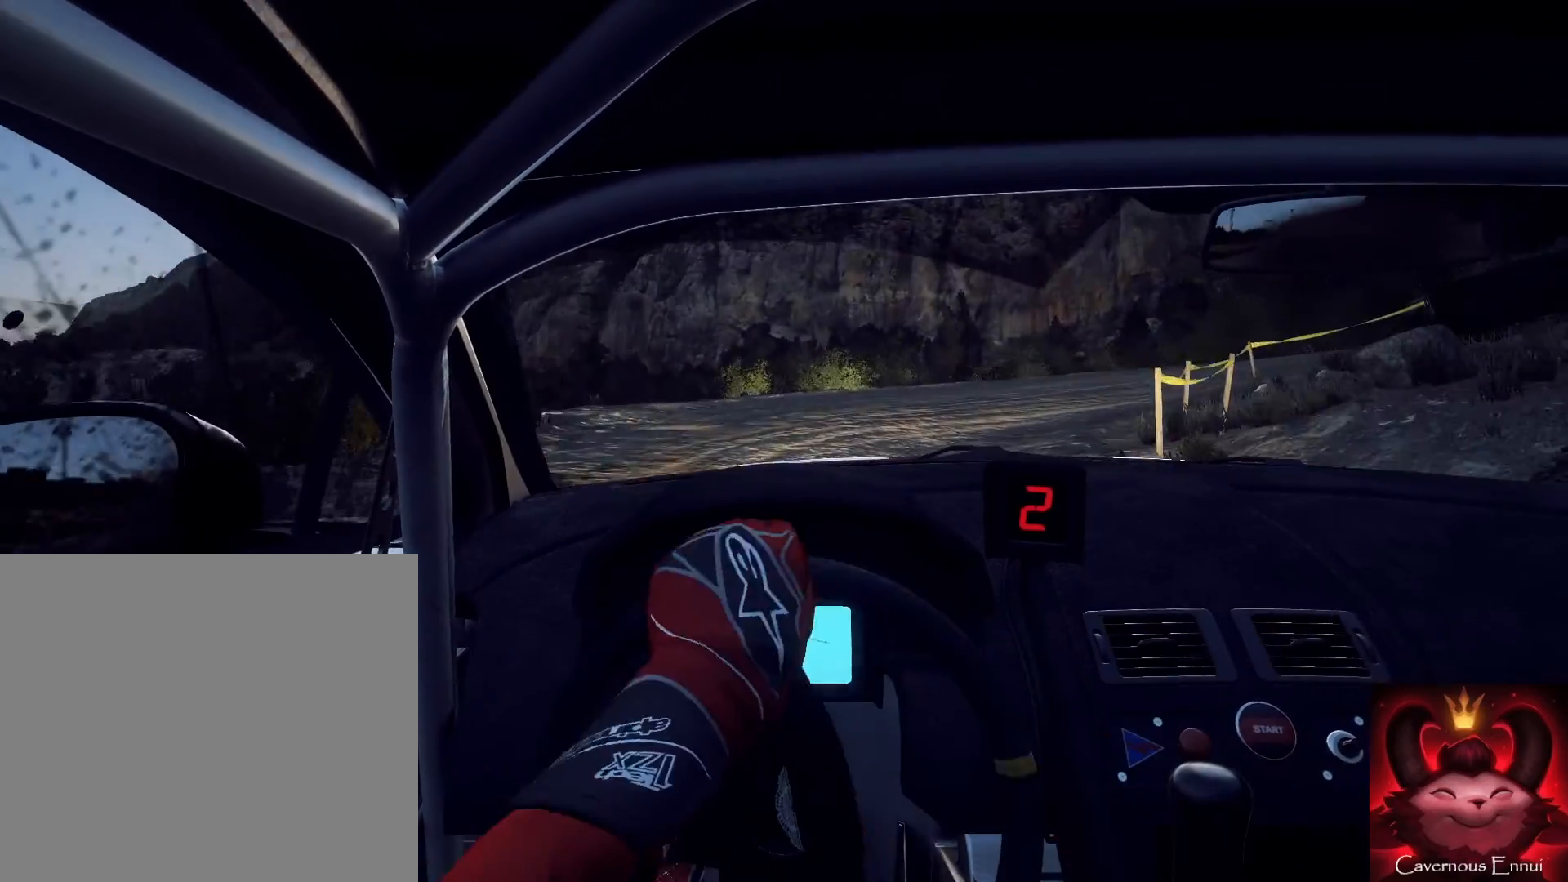
{"buttons": ["R2"], "left_stick": "right", "right_stick": "center", "events": [[67, "right_stick", "center"], [267, "L2", "down"], [400, "R2", "down"], [433, "L2", "up"]]}
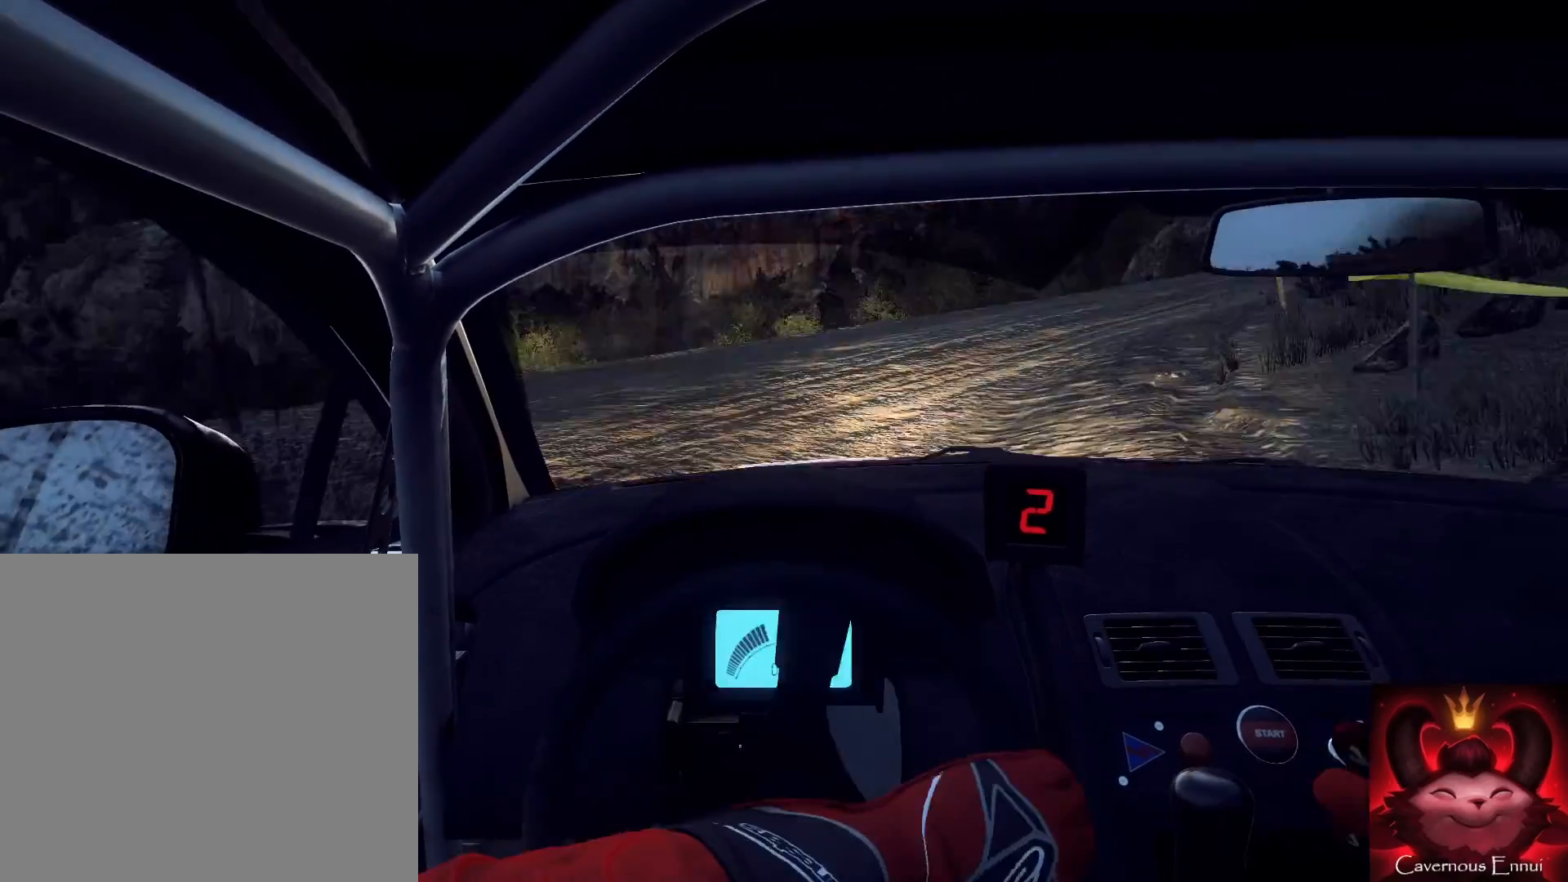
{"buttons": [], "left_stick": "down-left", "right_stick": "up", "events": [[33, "R2", "up"], [100, "left_stick", "center"], [233, "L1", "down"], [233, "left_stick", "right"], [367, "L1", "up"], [467, "left_stick", "down-left"], [500, "right_stick", "up"]]}
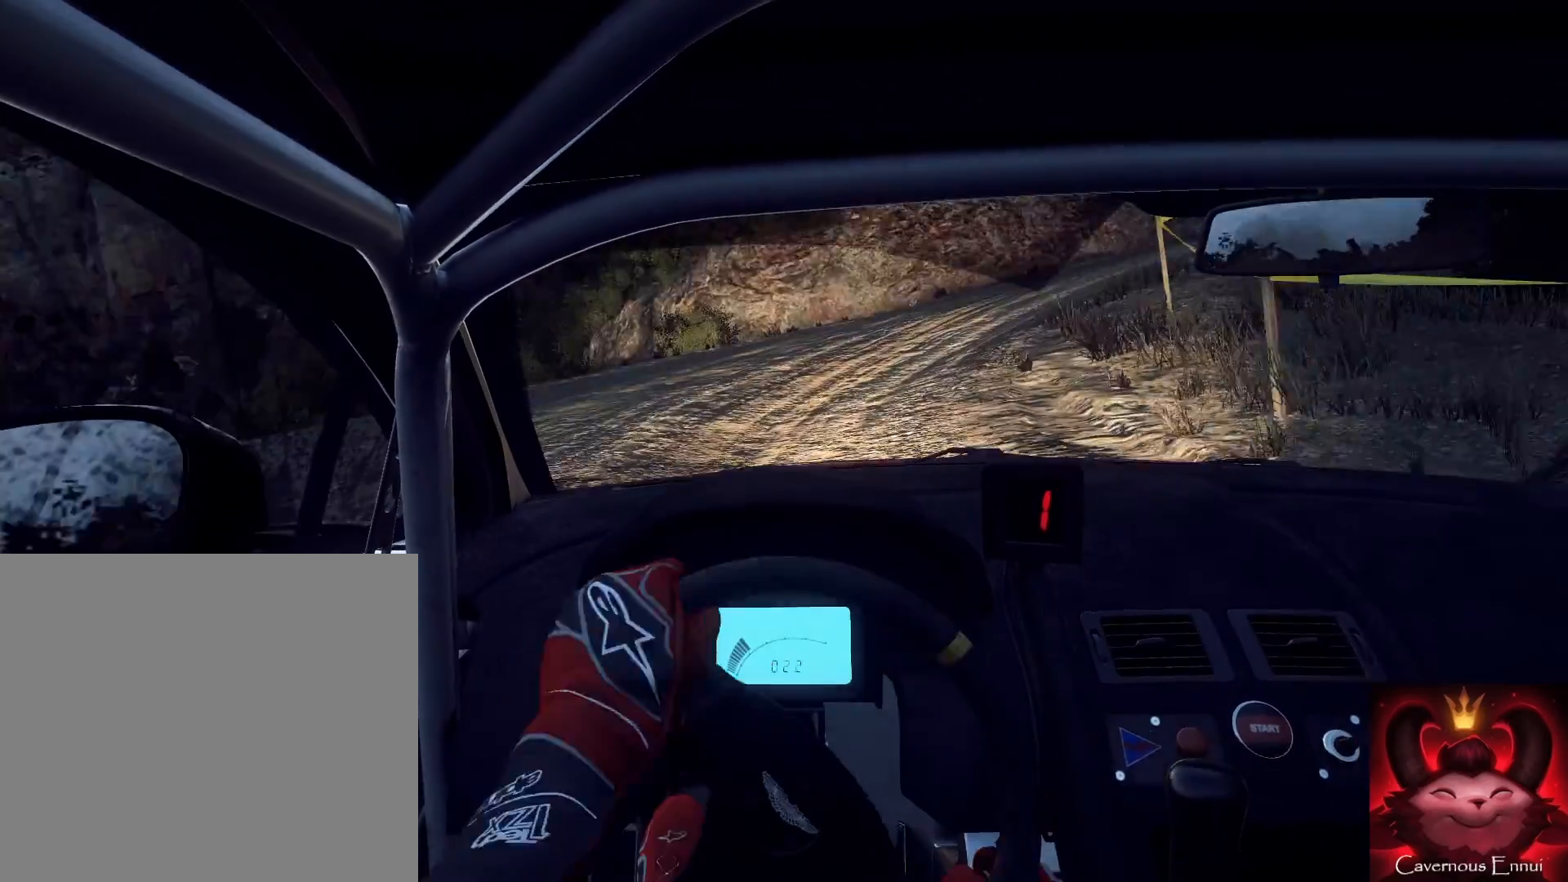
{"buttons": [], "left_stick": "right", "right_stick": "up", "events": [[200, "left_stick", "left"], [200, "right_stick", "center"], [300, "left_stick", "center"], [433, "right_stick", "up"], [467, "left_stick", "right"]]}
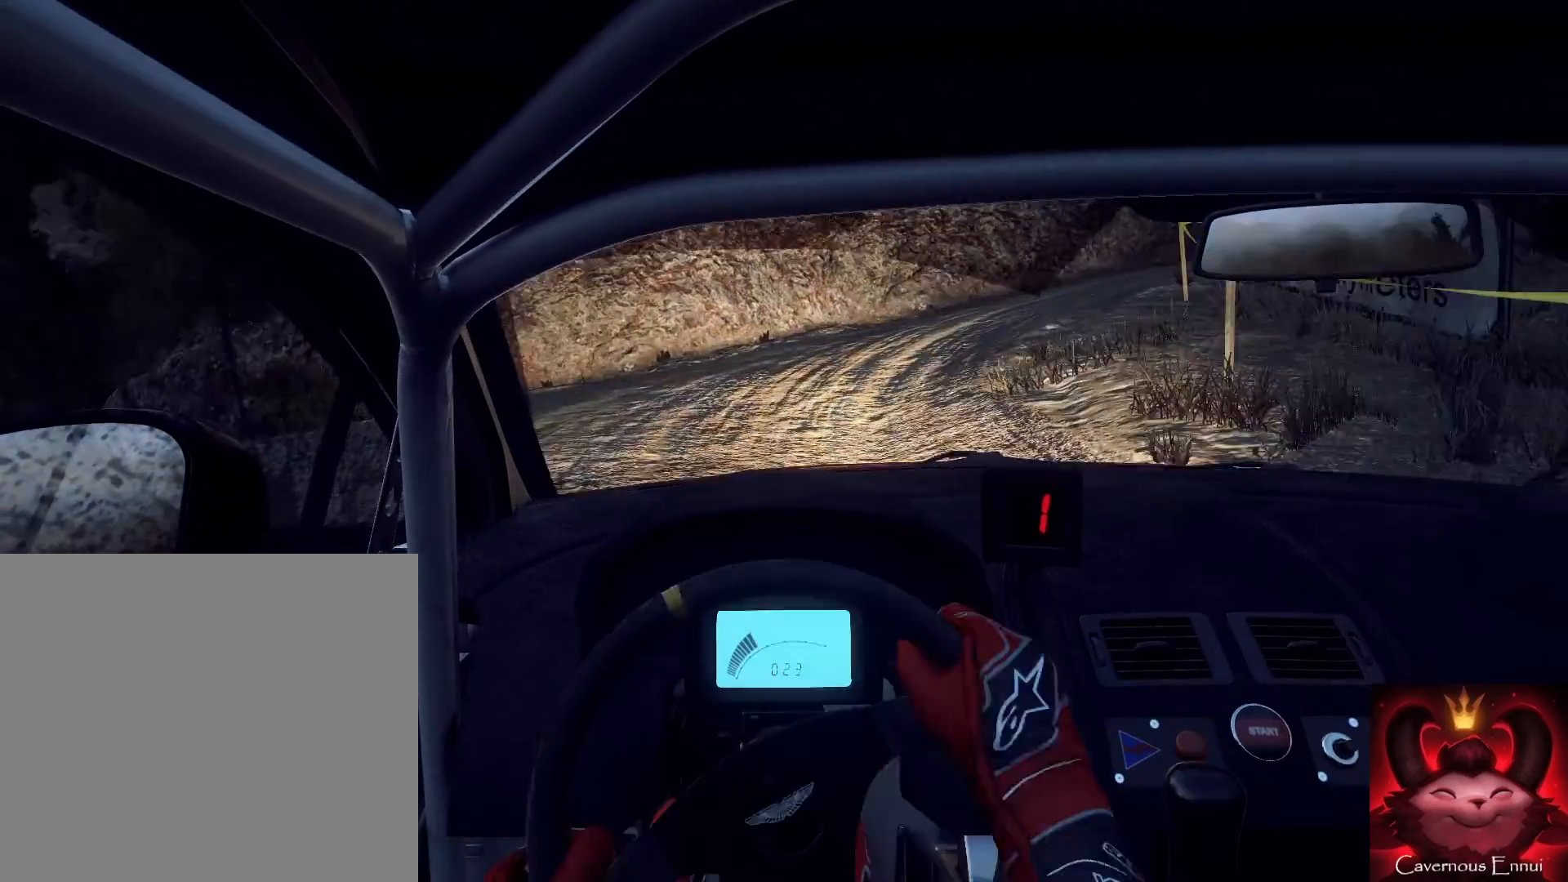
{"buttons": [], "left_stick": "right", "right_stick": "up", "events": [[100, "left_stick", "center"], [167, "left_stick", "left"], [167, "right_stick", "center"], [300, "left_stick", "center"], [367, "right_stick", "up"], [500, "left_stick", "right"]]}
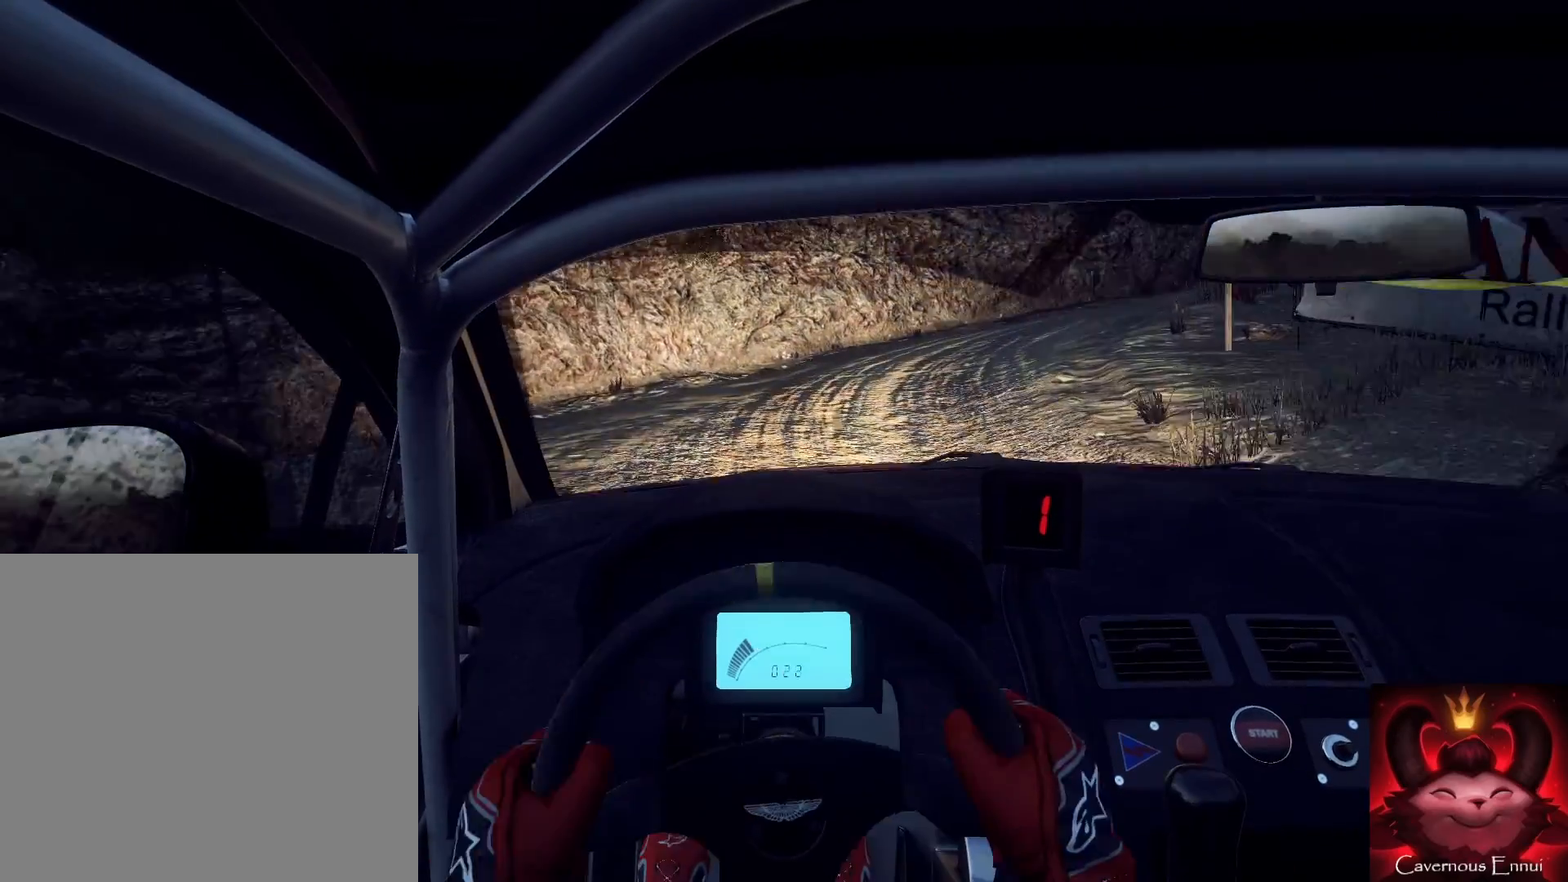
{"buttons": [], "left_stick": "center", "right_stick": "up", "events": [[267, "right_stick", "center"], [300, "left_stick", "center"], [433, "left_stick", "left"], [433, "right_stick", "up"], [500, "left_stick", "center"]]}
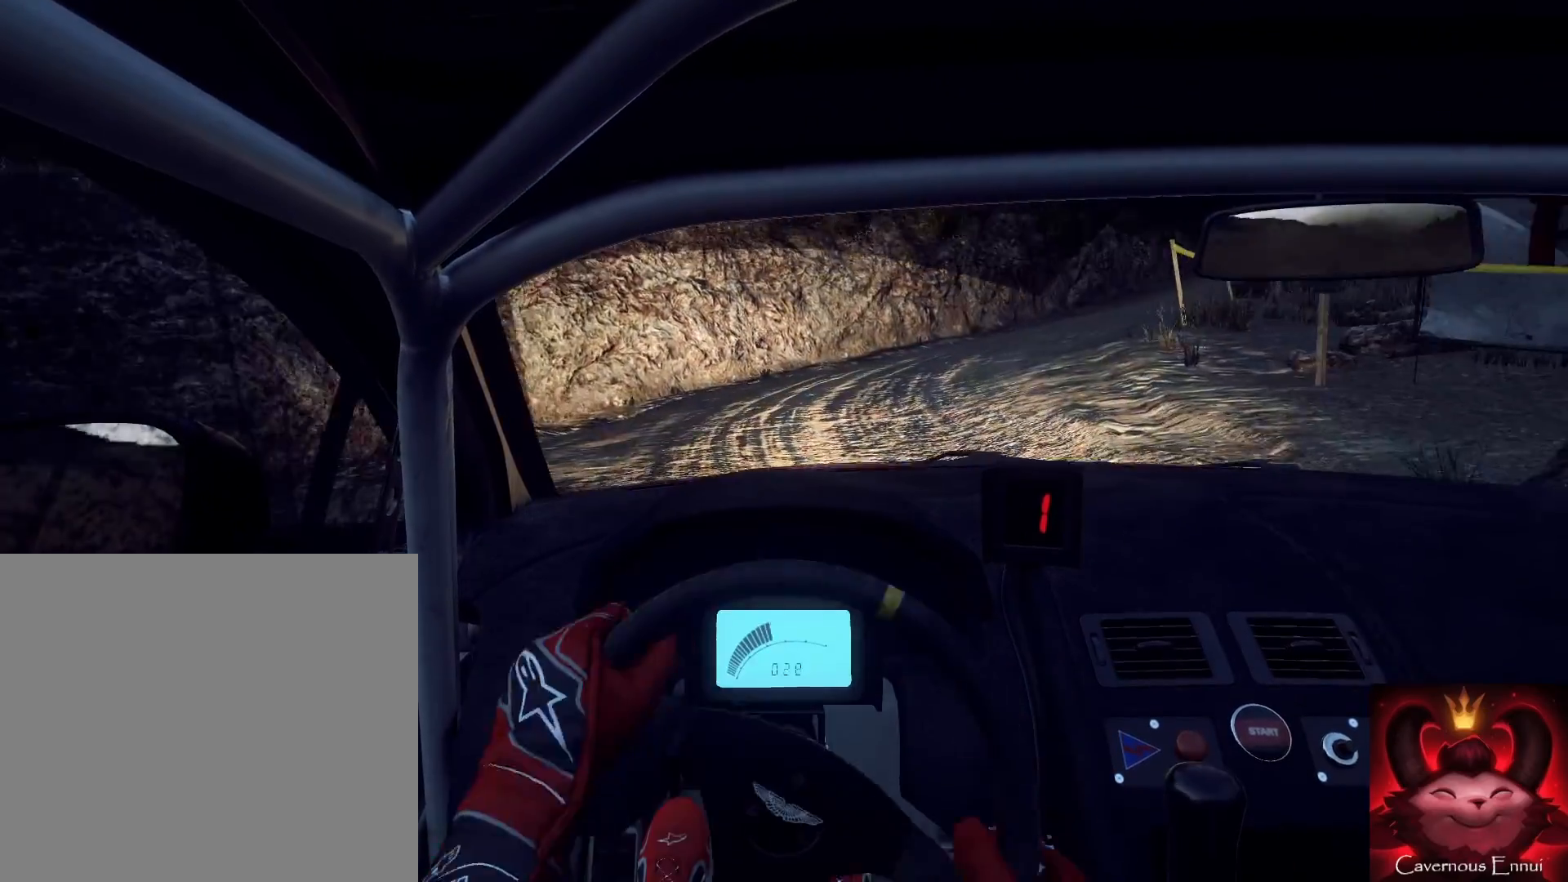
{"buttons": [], "left_stick": "center", "right_stick": "center", "events": [[200, "left_stick", "right"], [367, "right_stick", "center"], [500, "left_stick", "center"]]}
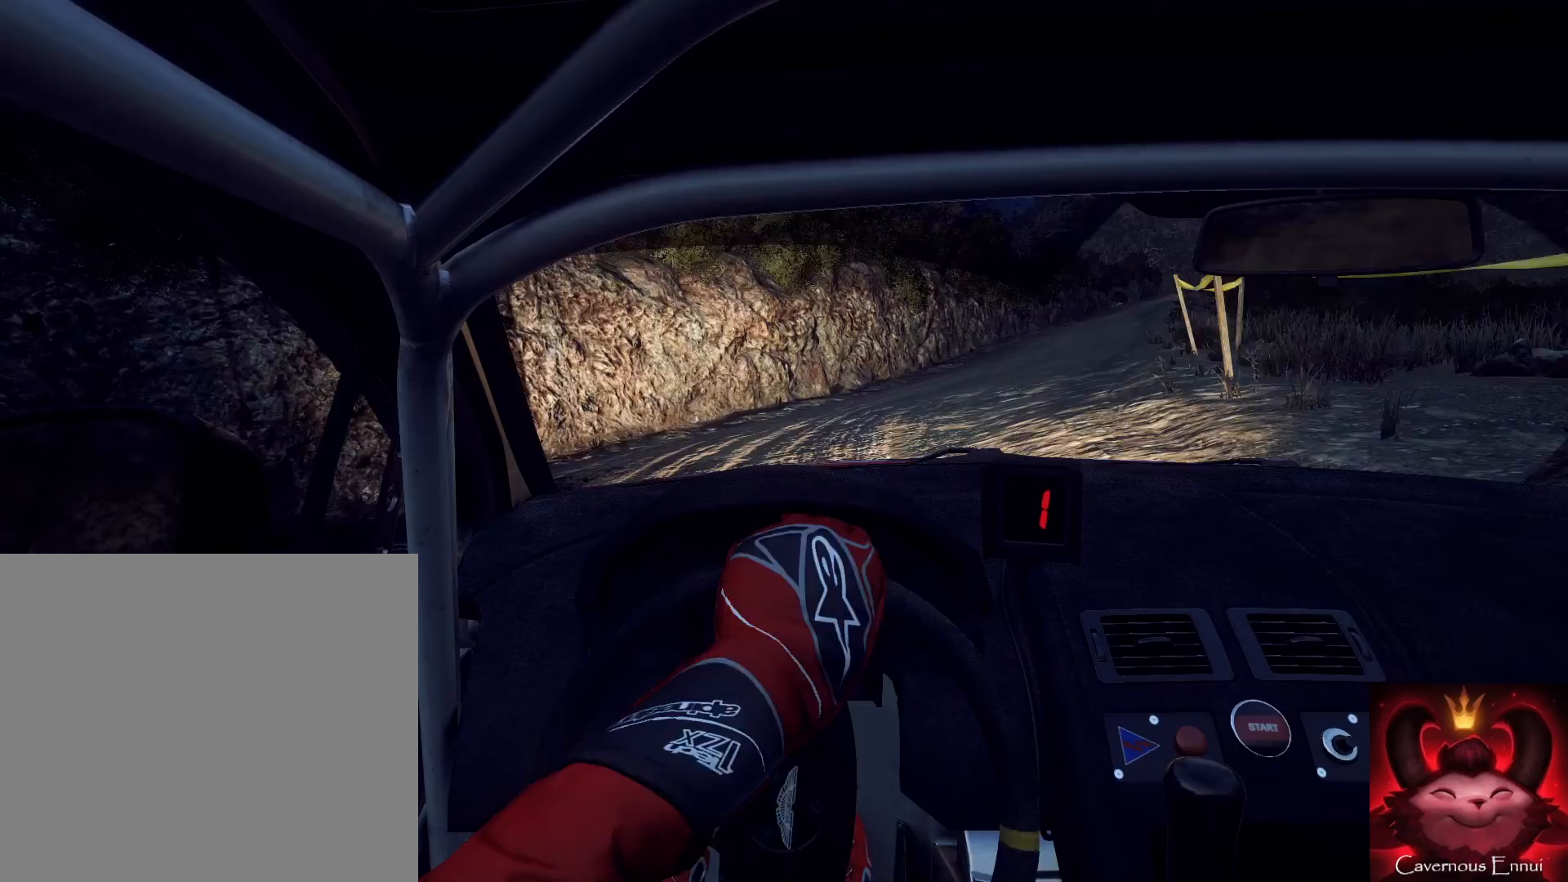
{"buttons": [], "left_stick": "left", "right_stick": "up", "events": [[33, "right_stick", "up"], [300, "left_stick", "left"]]}
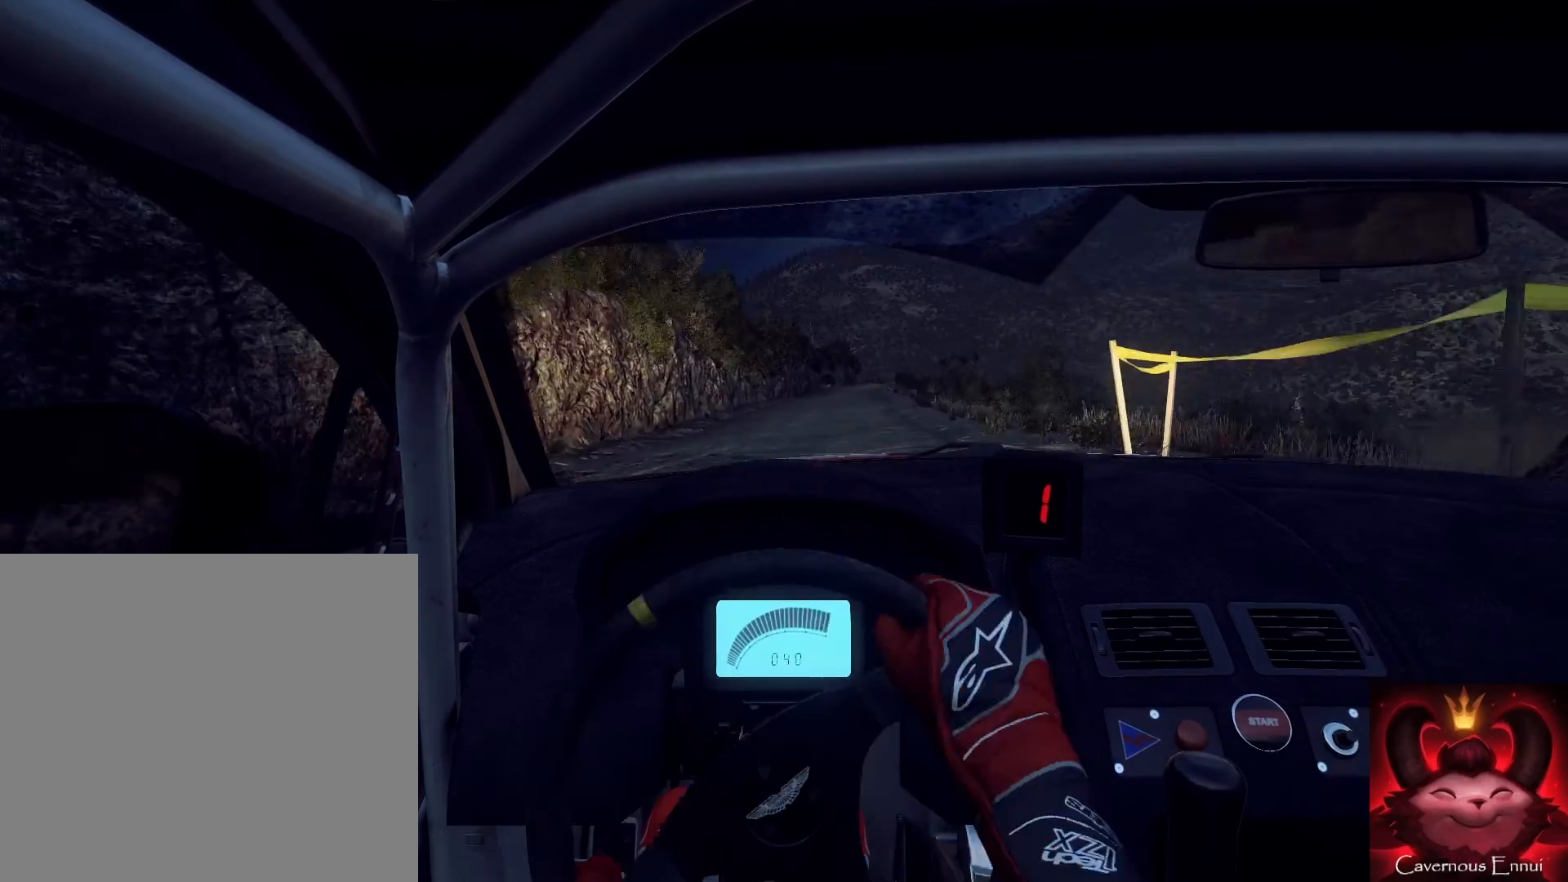
{"buttons": [], "left_stick": "center", "right_stick": "up", "events": [[67, "left_stick", "center"], [200, "R1", "down"], [233, "left_stick", "left"], [267, "R1", "up"], [500, "left_stick", "center"]]}
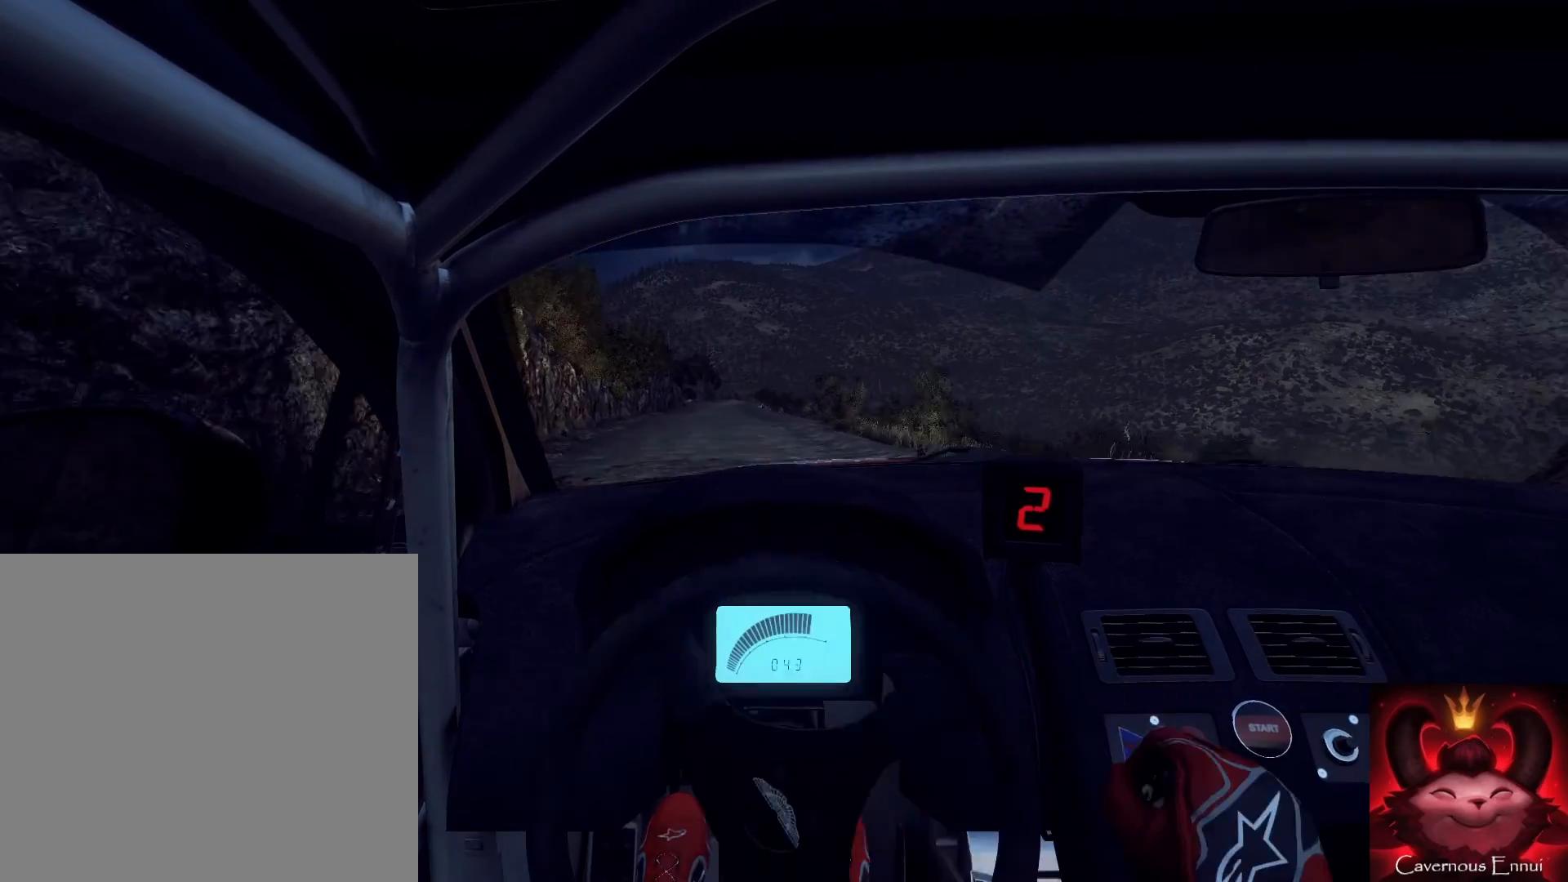
{"buttons": [], "left_stick": "center", "right_stick": "up", "events": []}
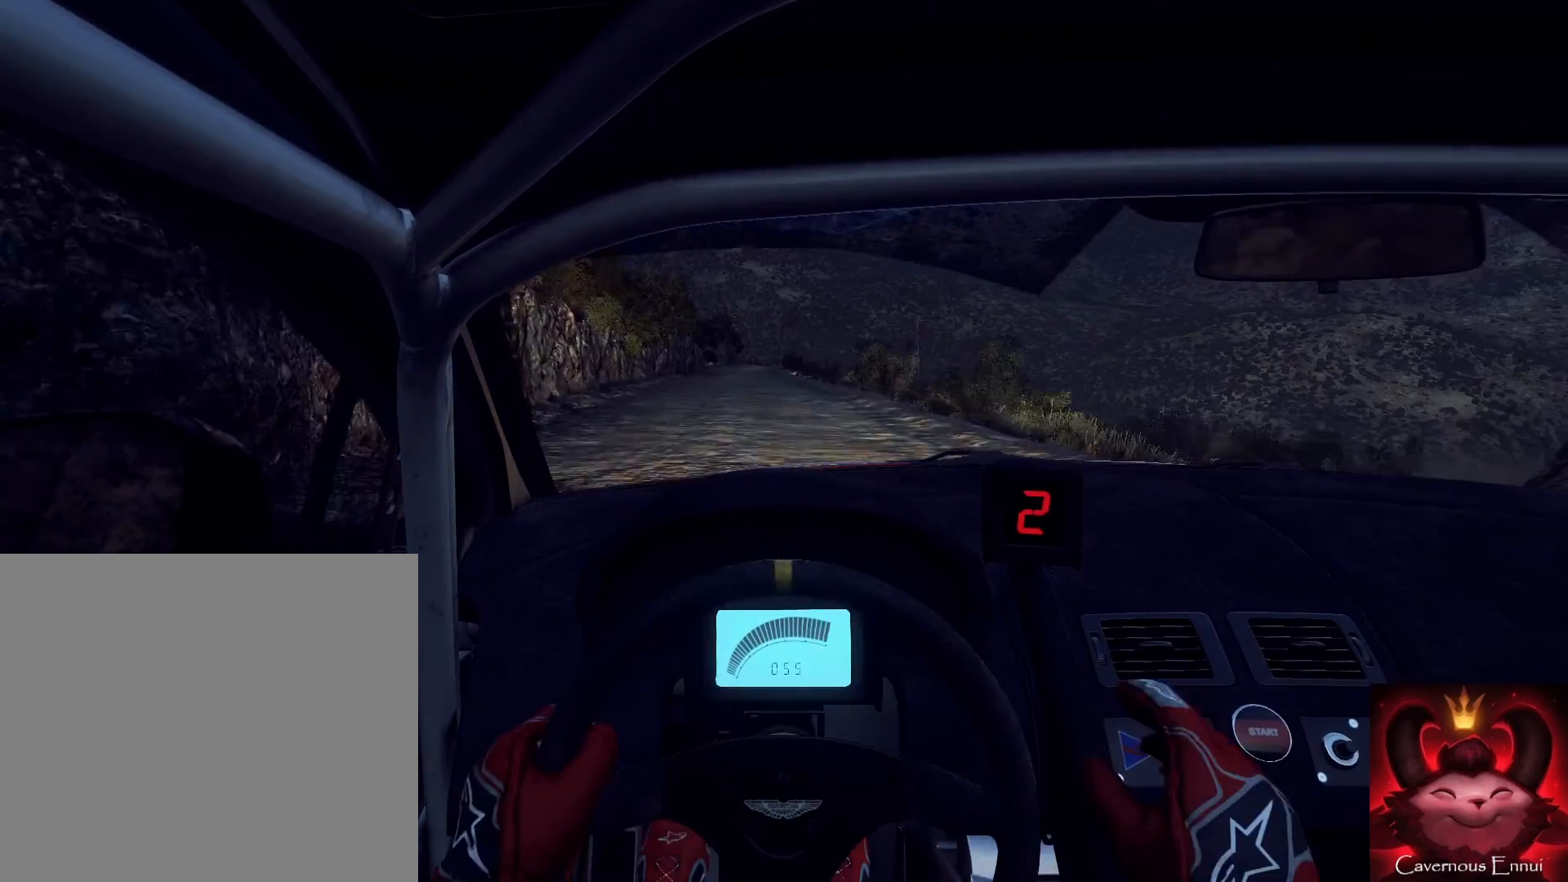
{"buttons": [], "left_stick": "center", "right_stick": "up", "events": [[33, "left_stick", "down-left"], [333, "left_stick", "center"]]}
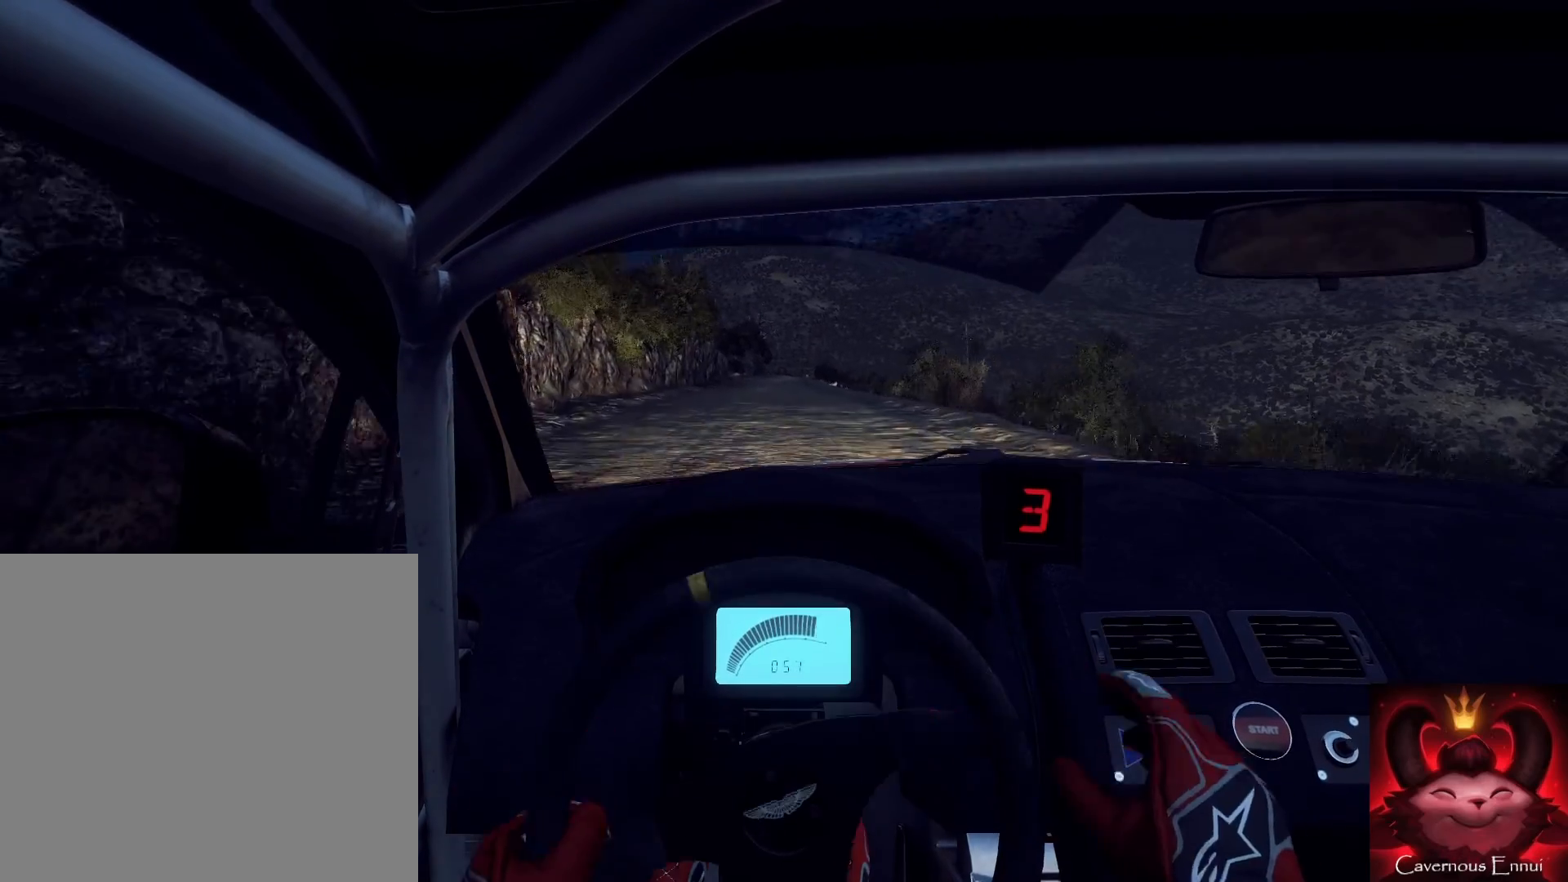
{"buttons": [], "left_stick": "center", "right_stick": "up", "events": []}
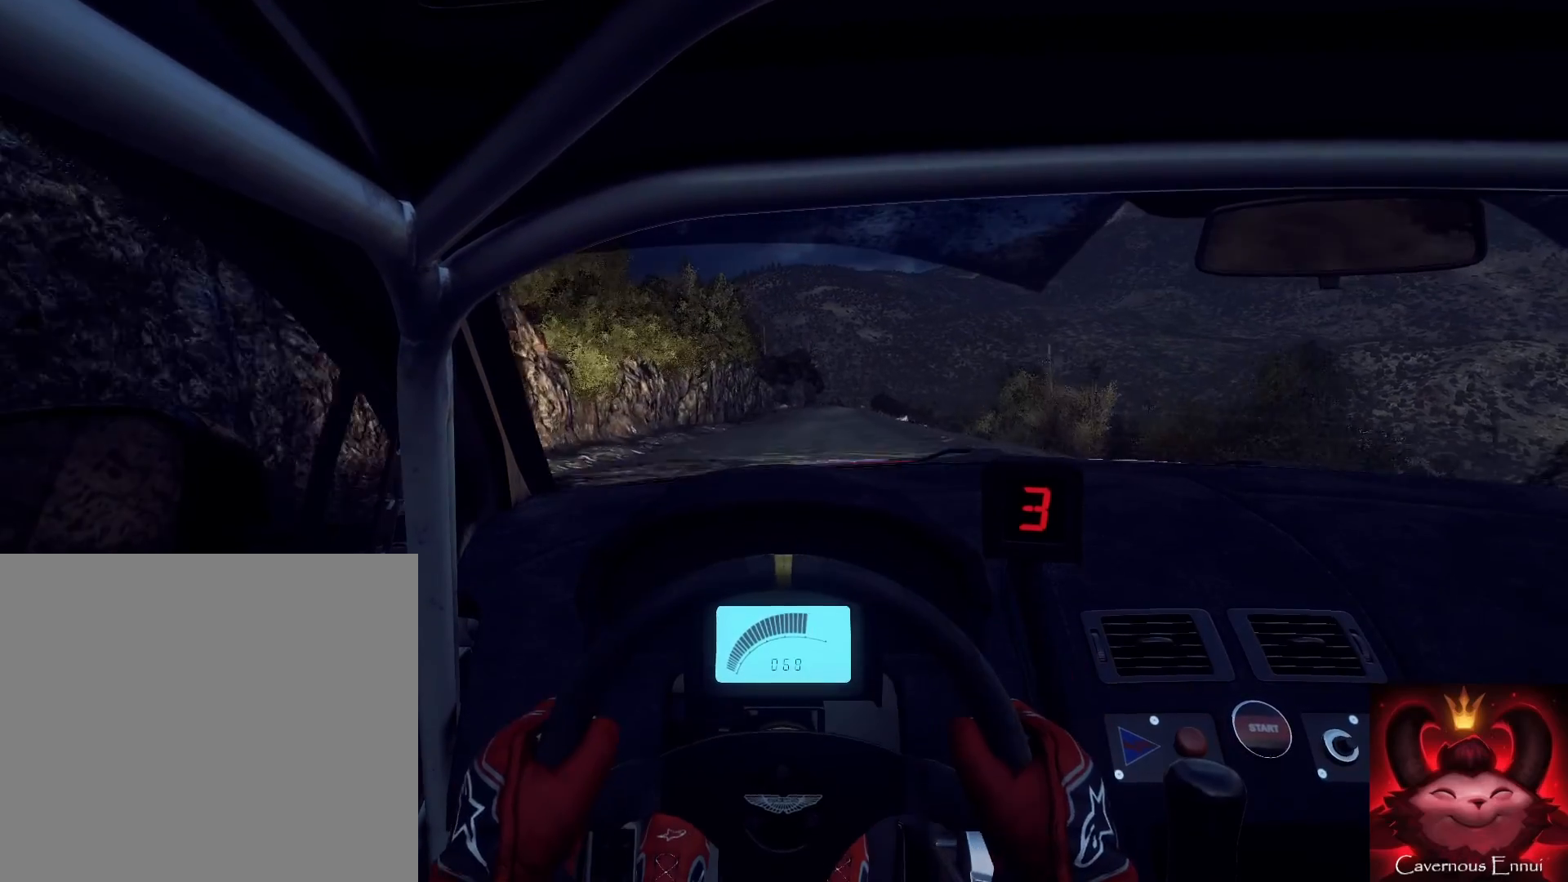
{"buttons": [], "left_stick": "center", "right_stick": "up", "events": [[33, "left_stick", "right"], [233, "left_stick", "center"]]}
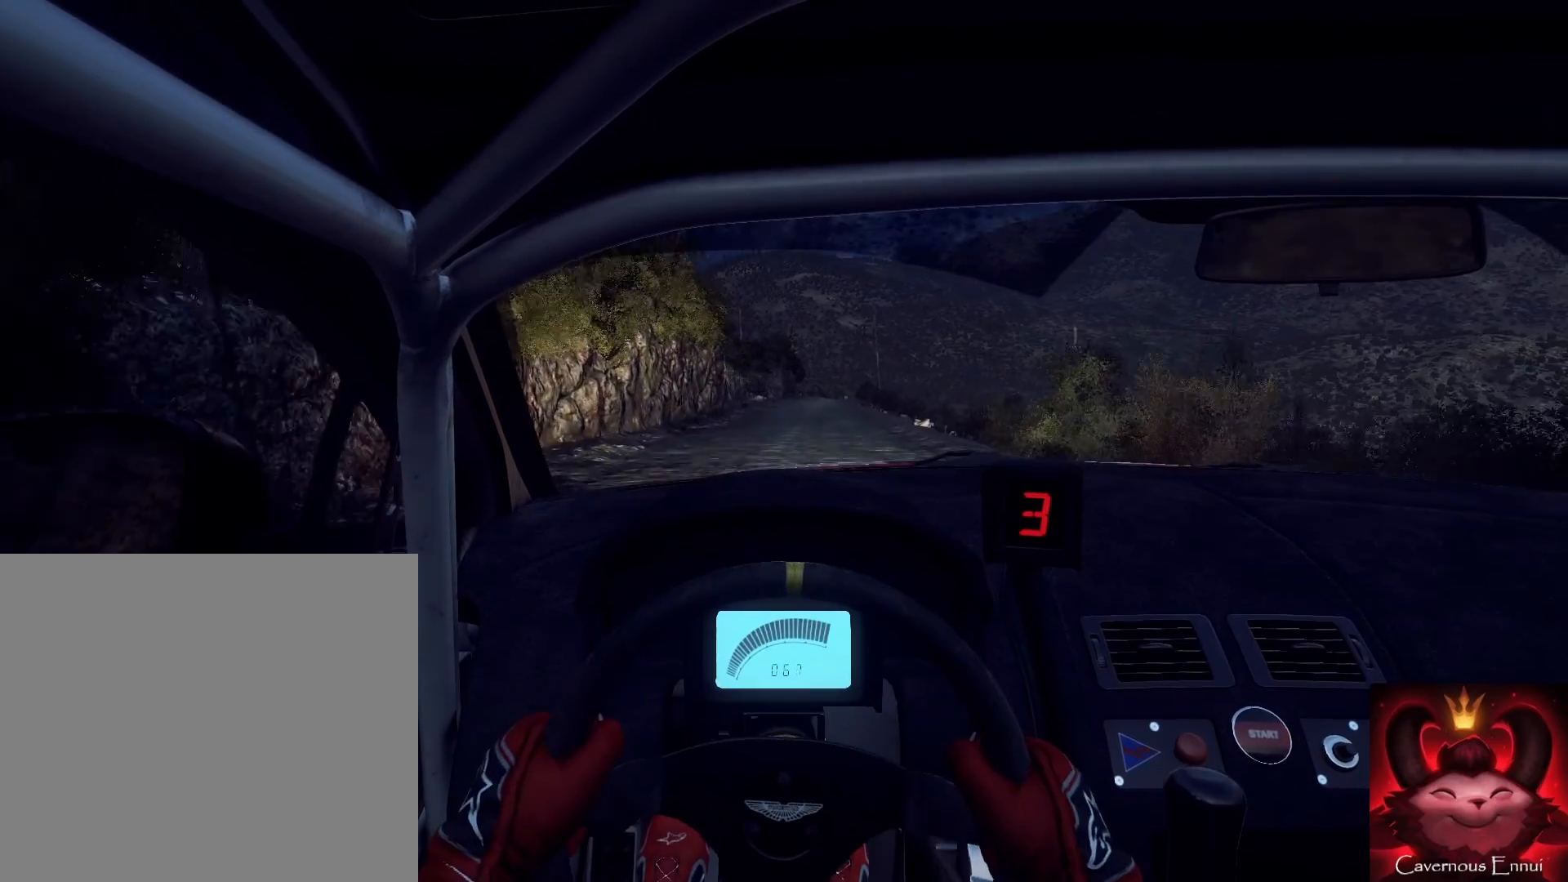
{"buttons": [], "left_stick": "center", "right_stick": "up", "events": [[433, "R1", "down"], [467, "R1", "up"]]}
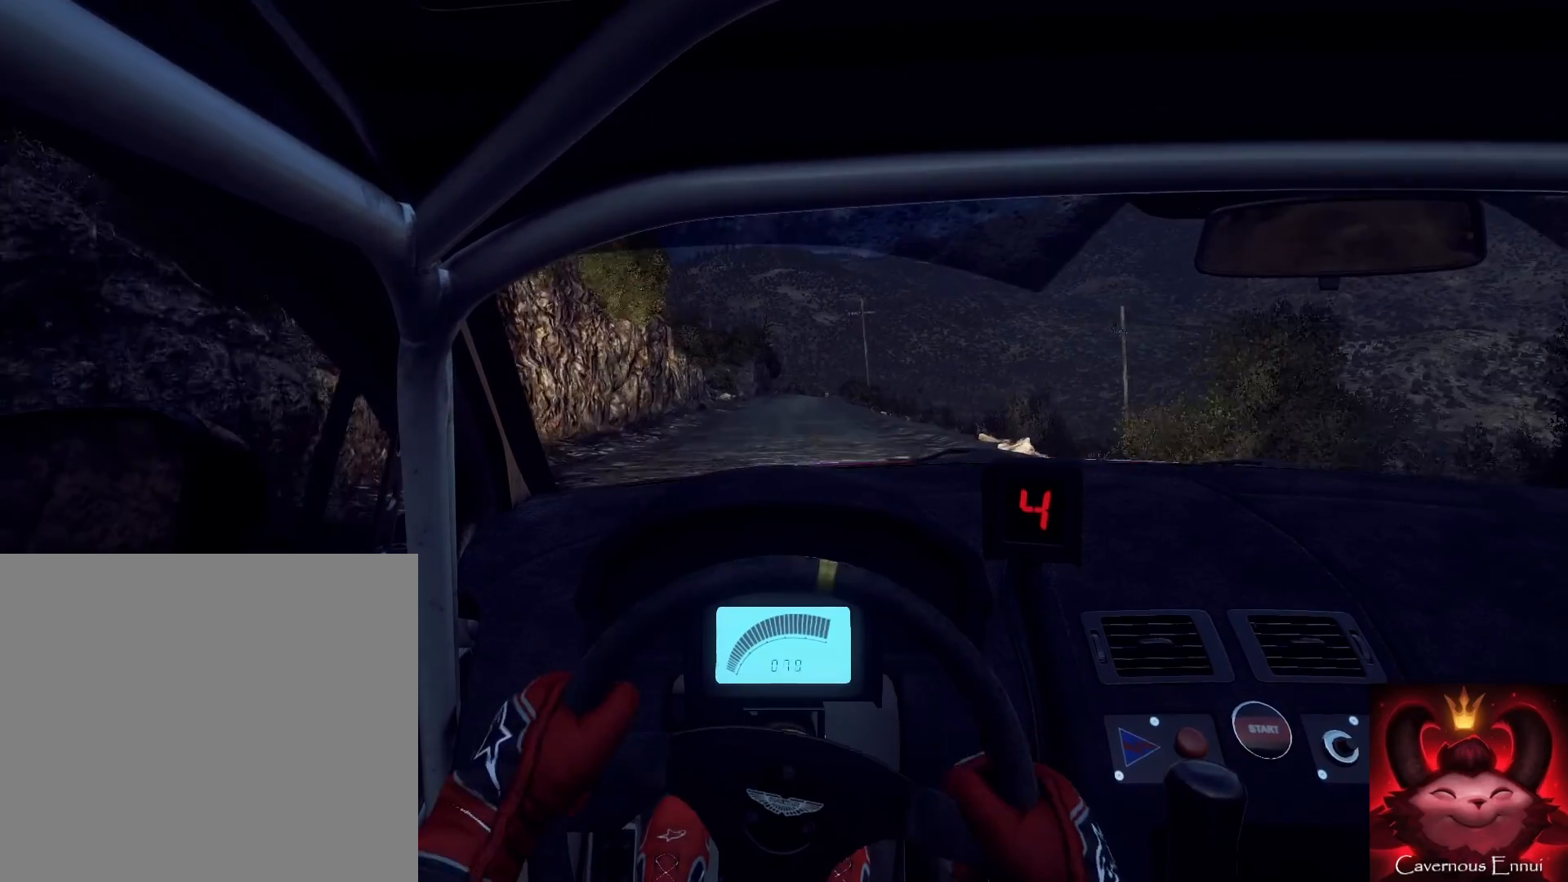
{"buttons": [], "left_stick": "left", "right_stick": "up", "events": [[433, "left_stick", "left"]]}
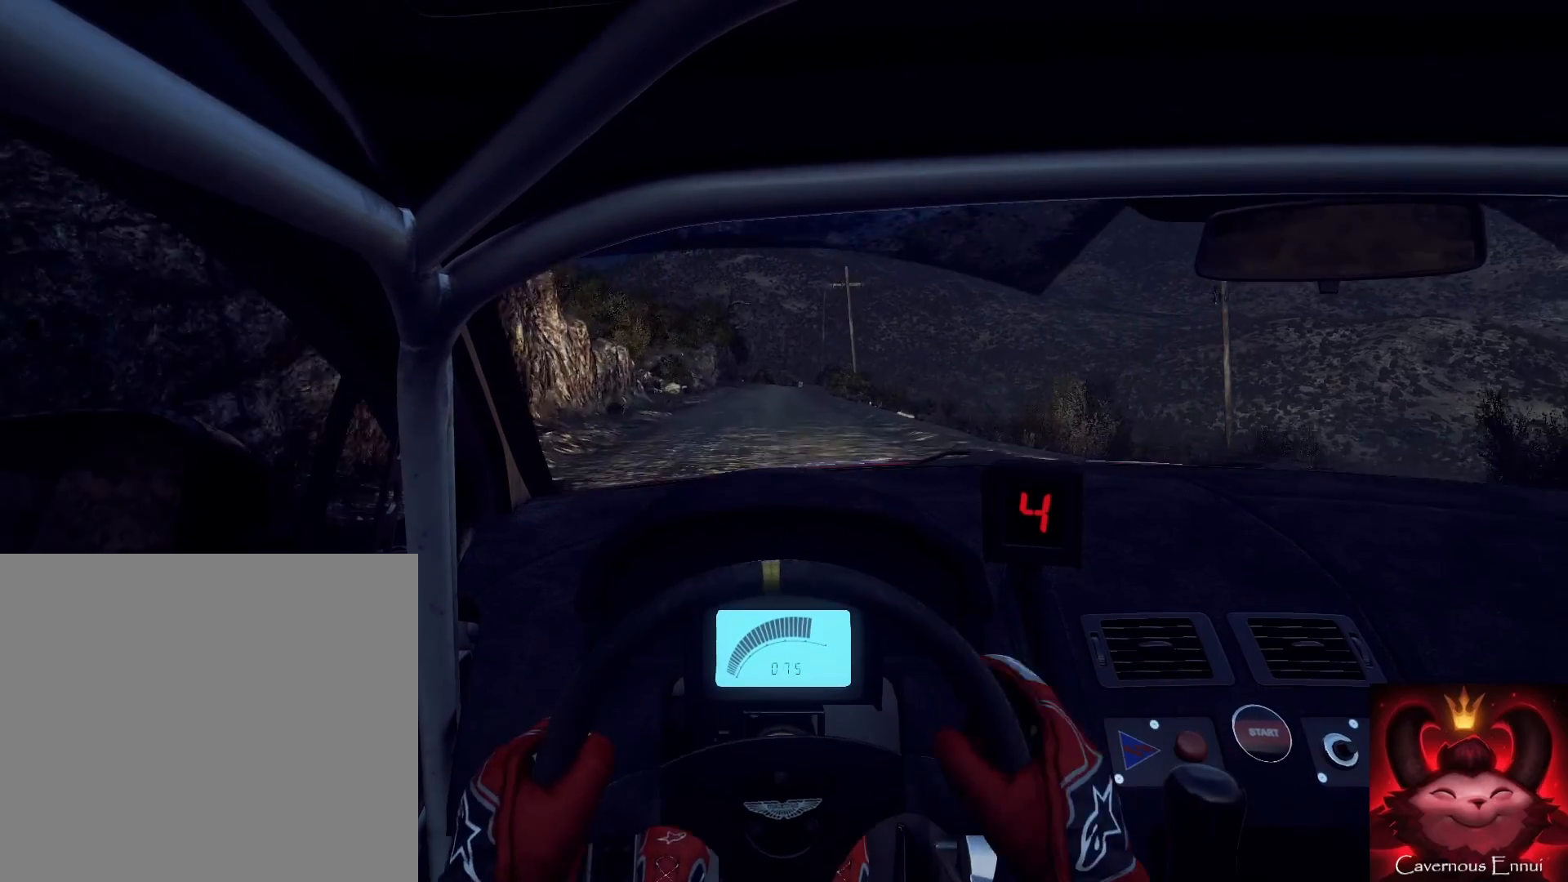
{"buttons": [], "left_stick": "right", "right_stick": "up", "events": [[133, "left_stick", "center"], [433, "left_stick", "right"]]}
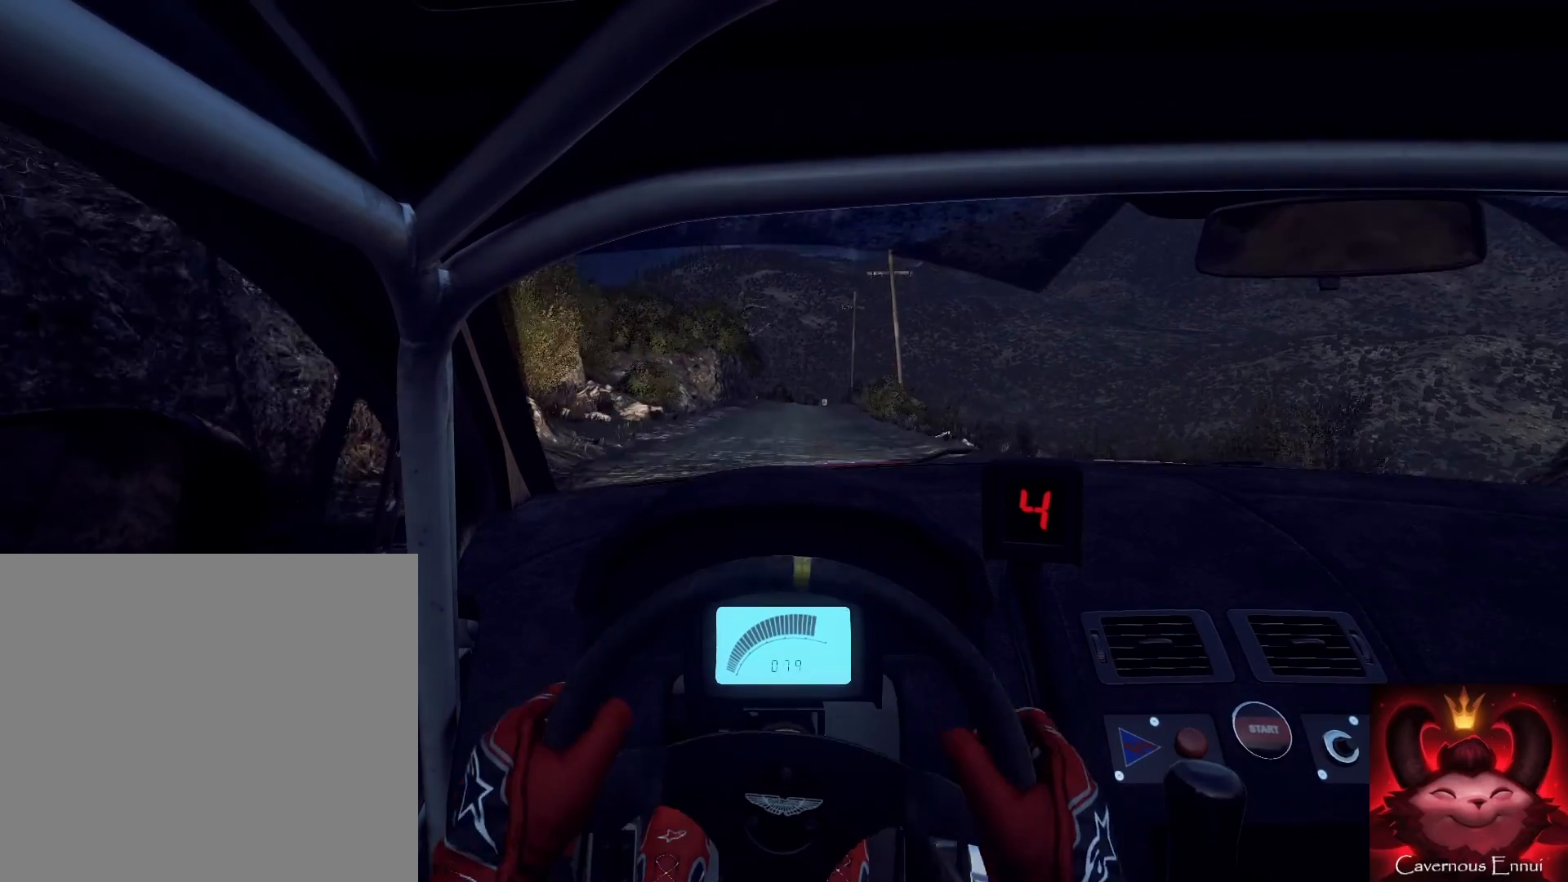
{"buttons": [], "left_stick": "center", "right_stick": "up", "events": [[33, "left_stick", "center"], [267, "left_stick", "down-left"], [400, "left_stick", "center"]]}
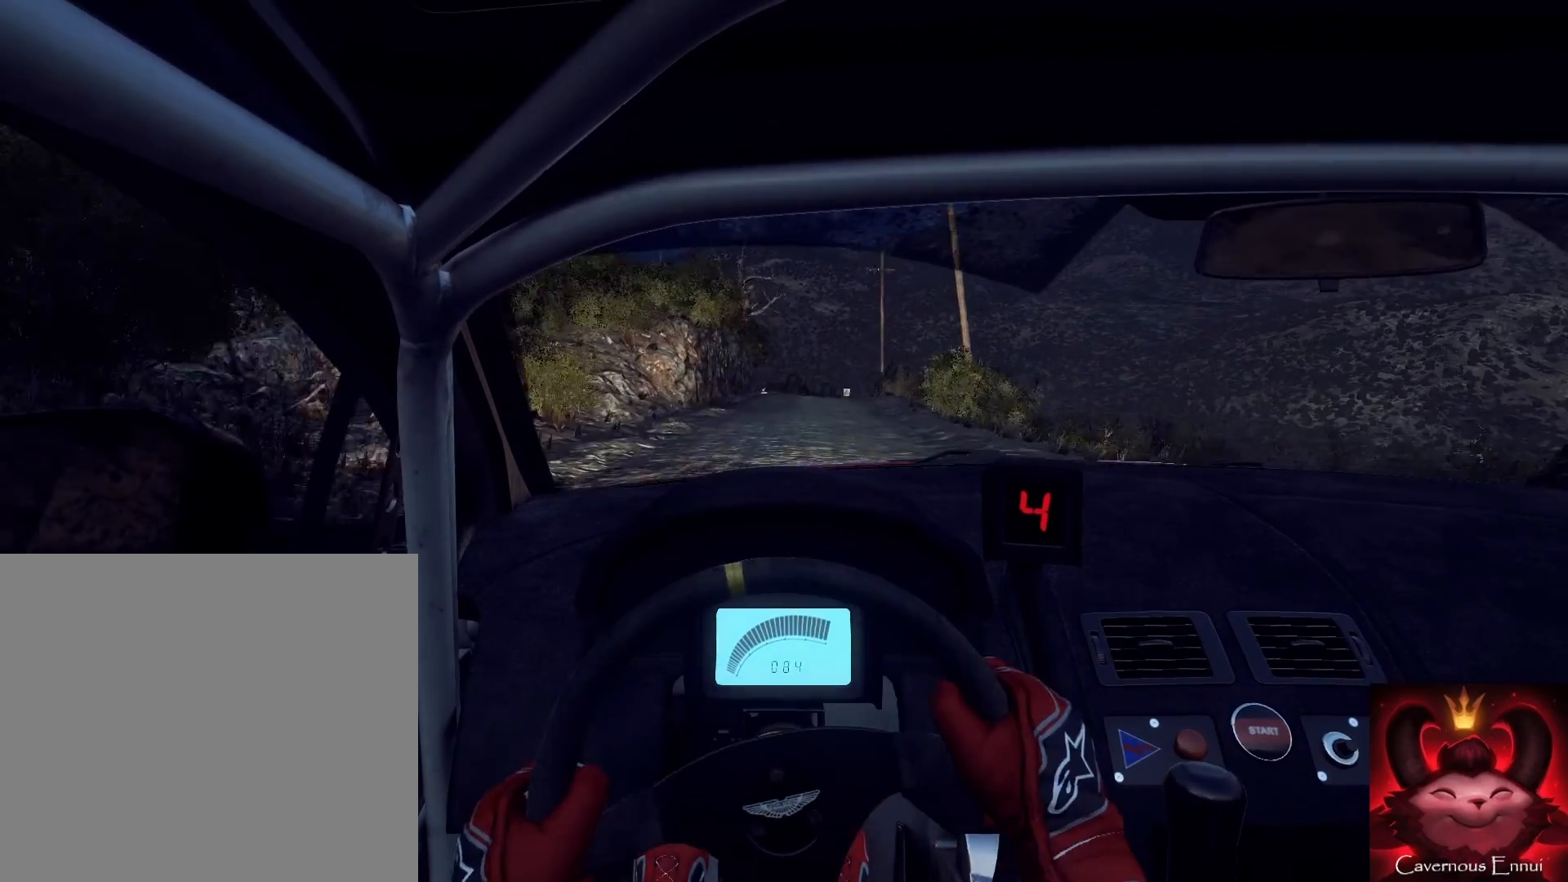
{"buttons": ["R1"], "left_stick": "down-left", "right_stick": "up", "events": [[67, "left_stick", "right"], [267, "left_stick", "left"], [333, "left_stick", "center"], [467, "left_stick", "down-left"], [500, "R1", "down"]]}
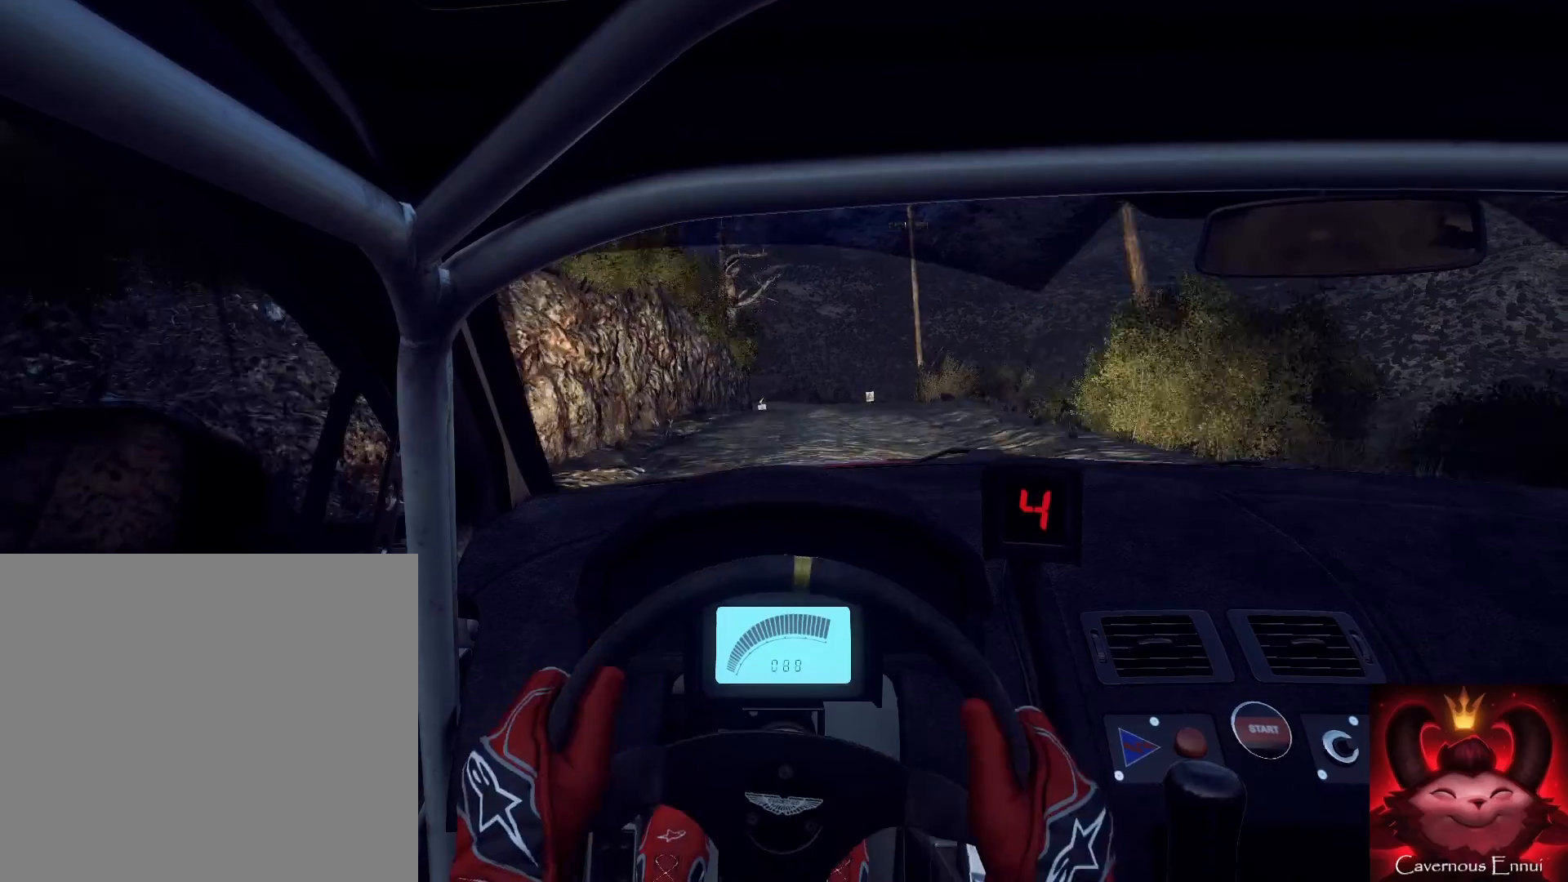
{"buttons": [], "left_stick": "center", "right_stick": "up", "events": [[67, "R1", "up"], [133, "left_stick", "center"]]}
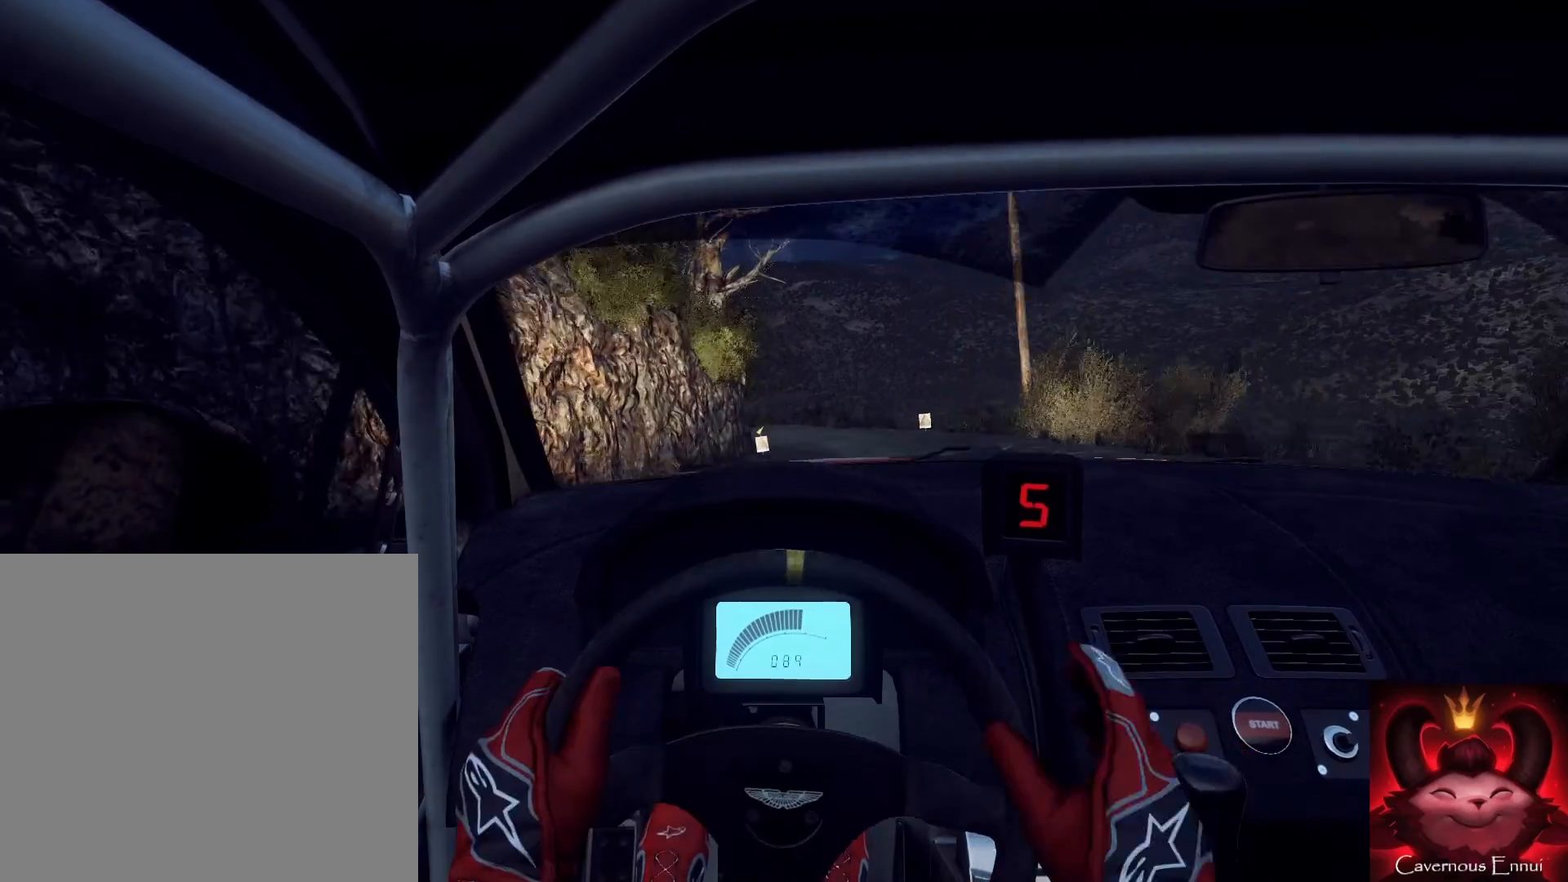
{"buttons": [], "left_stick": "down-left", "right_stick": "up", "events": [[33, "left_stick", "left"], [267, "right_stick", "center"], [300, "left_stick", "center"], [400, "left_stick", "left"], [433, "right_stick", "up"], [467, "left_stick", "down-left"]]}